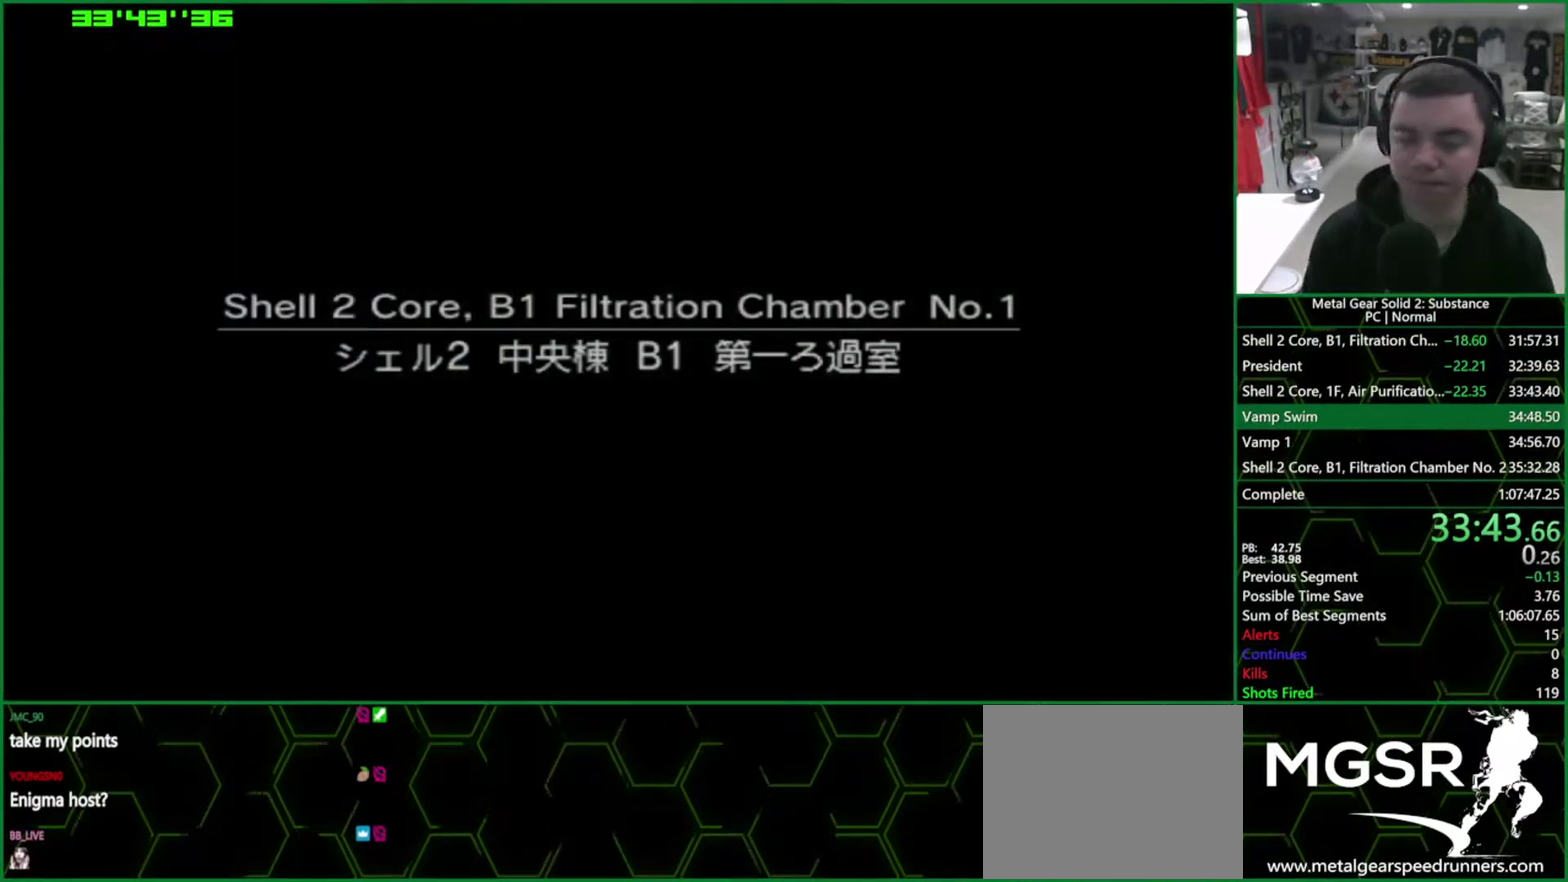
Gameplay with a controller (PlayStation layout); each line is a JSON object with the inputs held at the frame after it. "events" lists button and stick changes between this image and that frame as [ms after this image, input, new state], when the widget could be followed in between. Not read: HOME L3 R1 R3 right_stick.
{"buttons": [], "left_stick": "center", "events": []}
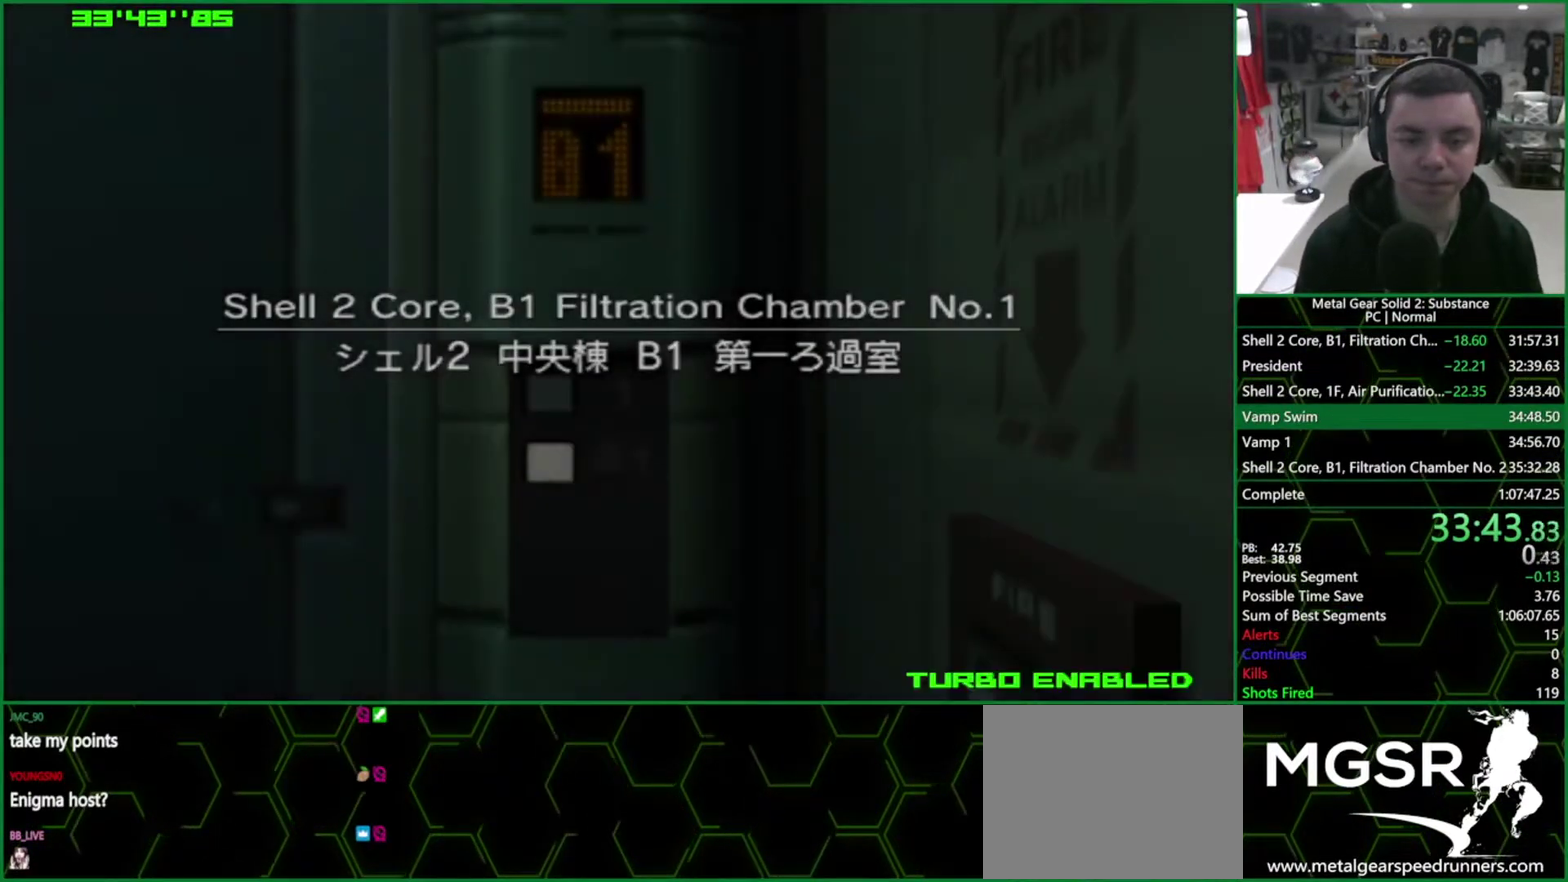
{"buttons": ["L1"], "left_stick": "center", "events": [[450, "L1", "down"]]}
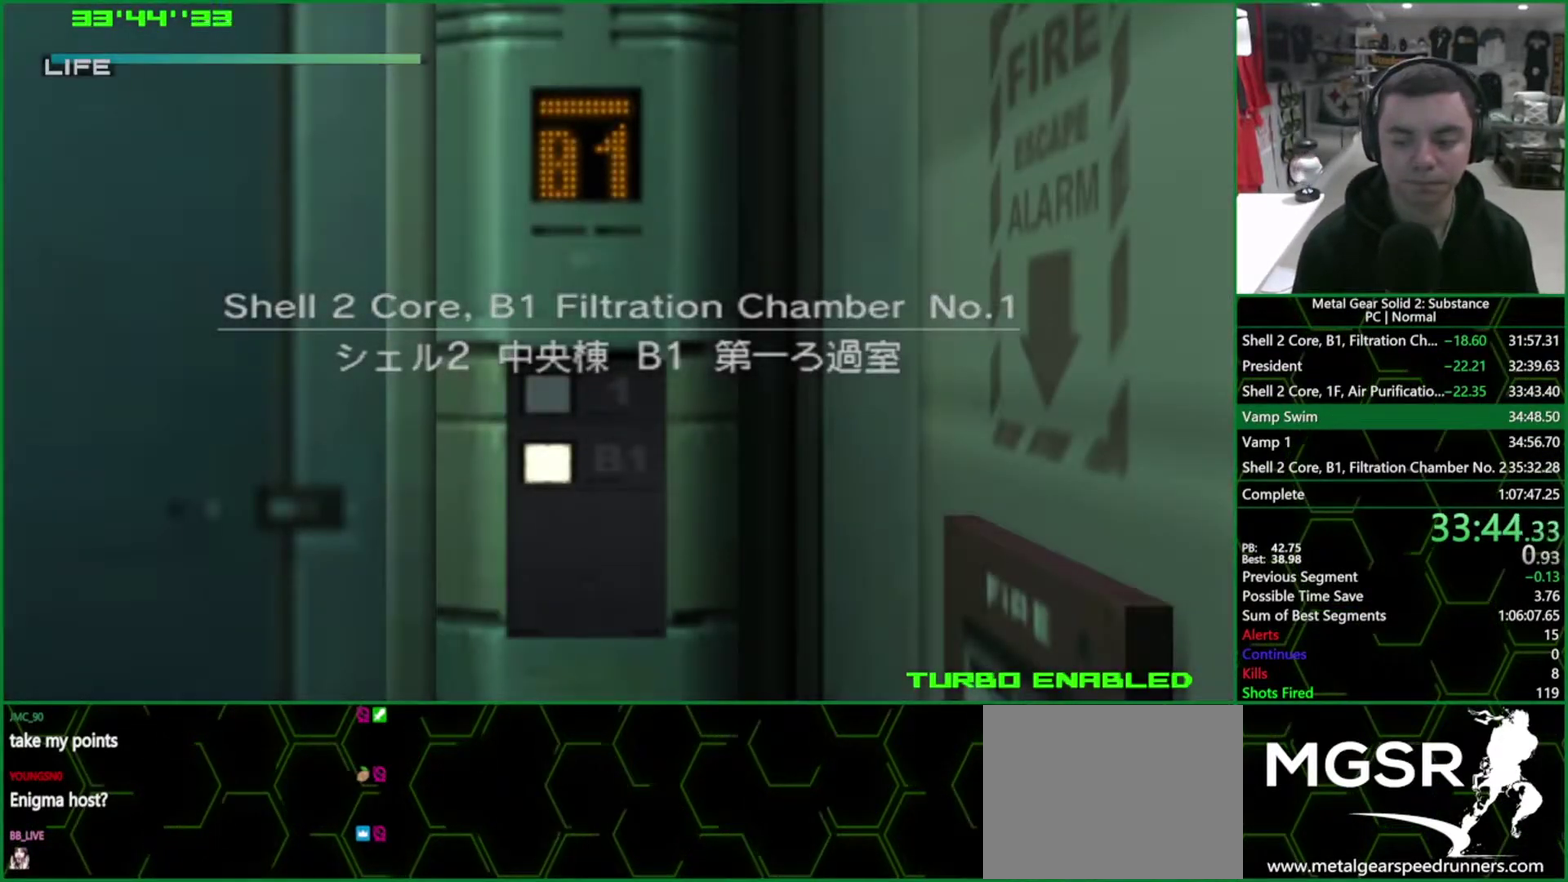
{"buttons": ["L1"], "left_stick": "center", "events": []}
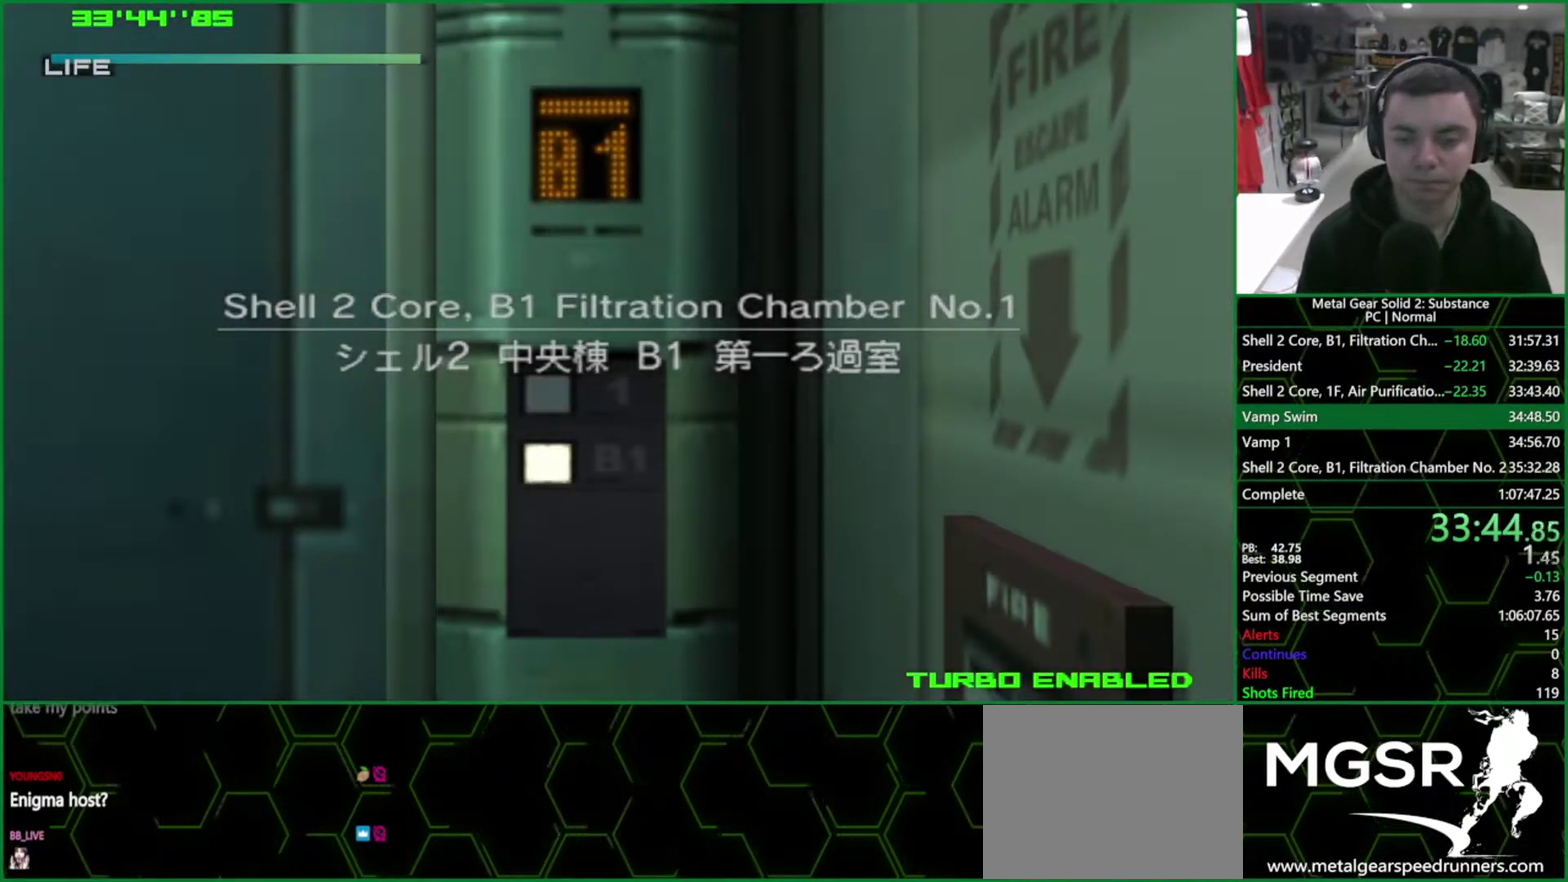
{"buttons": ["L1"], "left_stick": "center", "events": []}
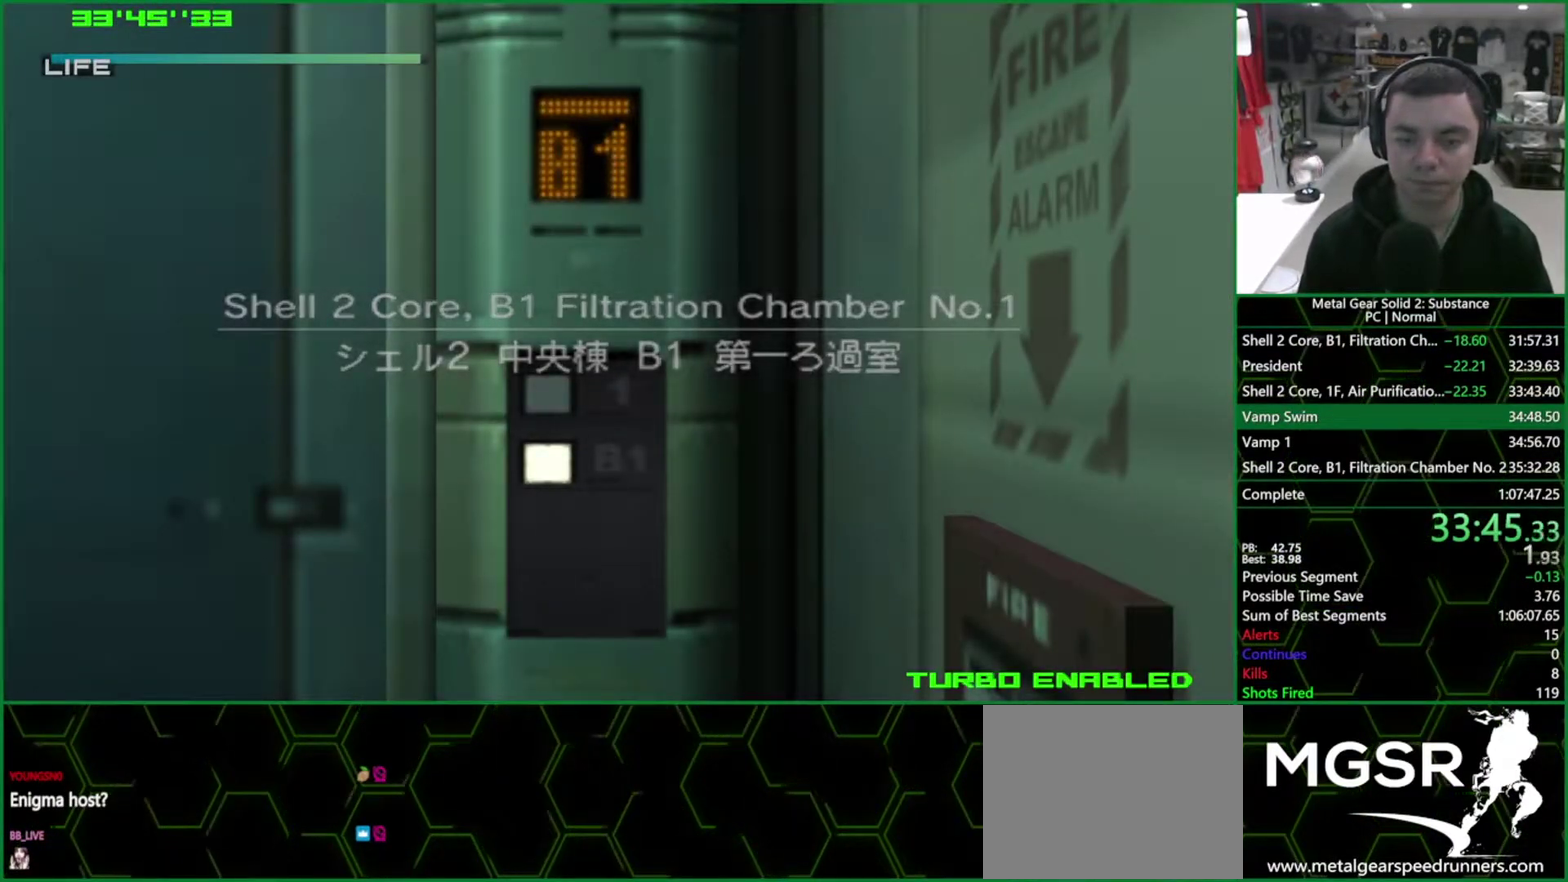
{"buttons": ["L1"], "left_stick": "right"}
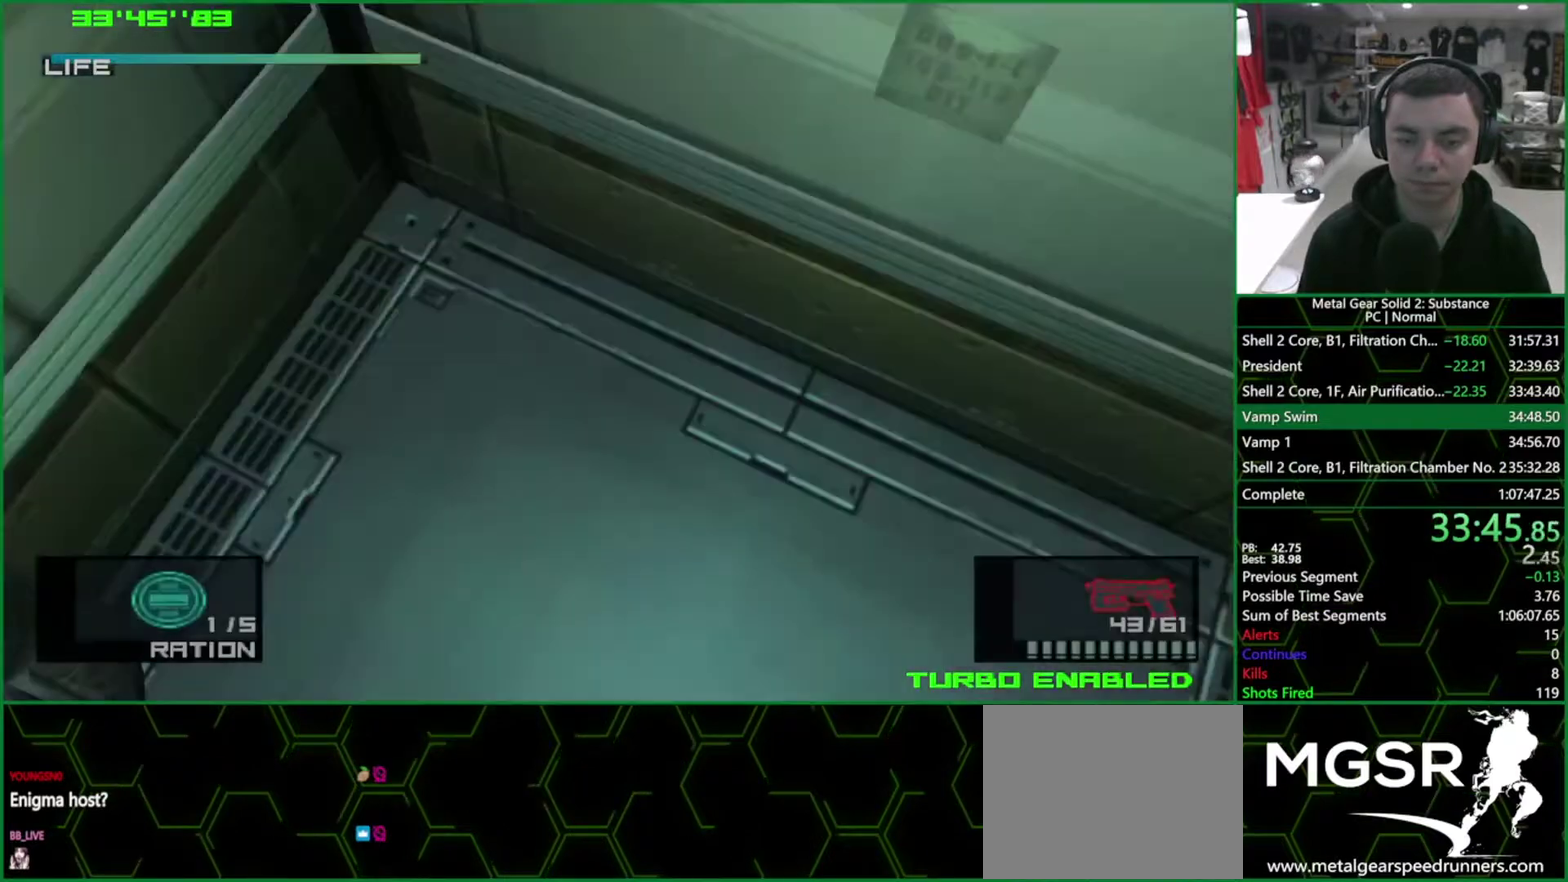
{"buttons": ["L1"], "left_stick": "down-right"}
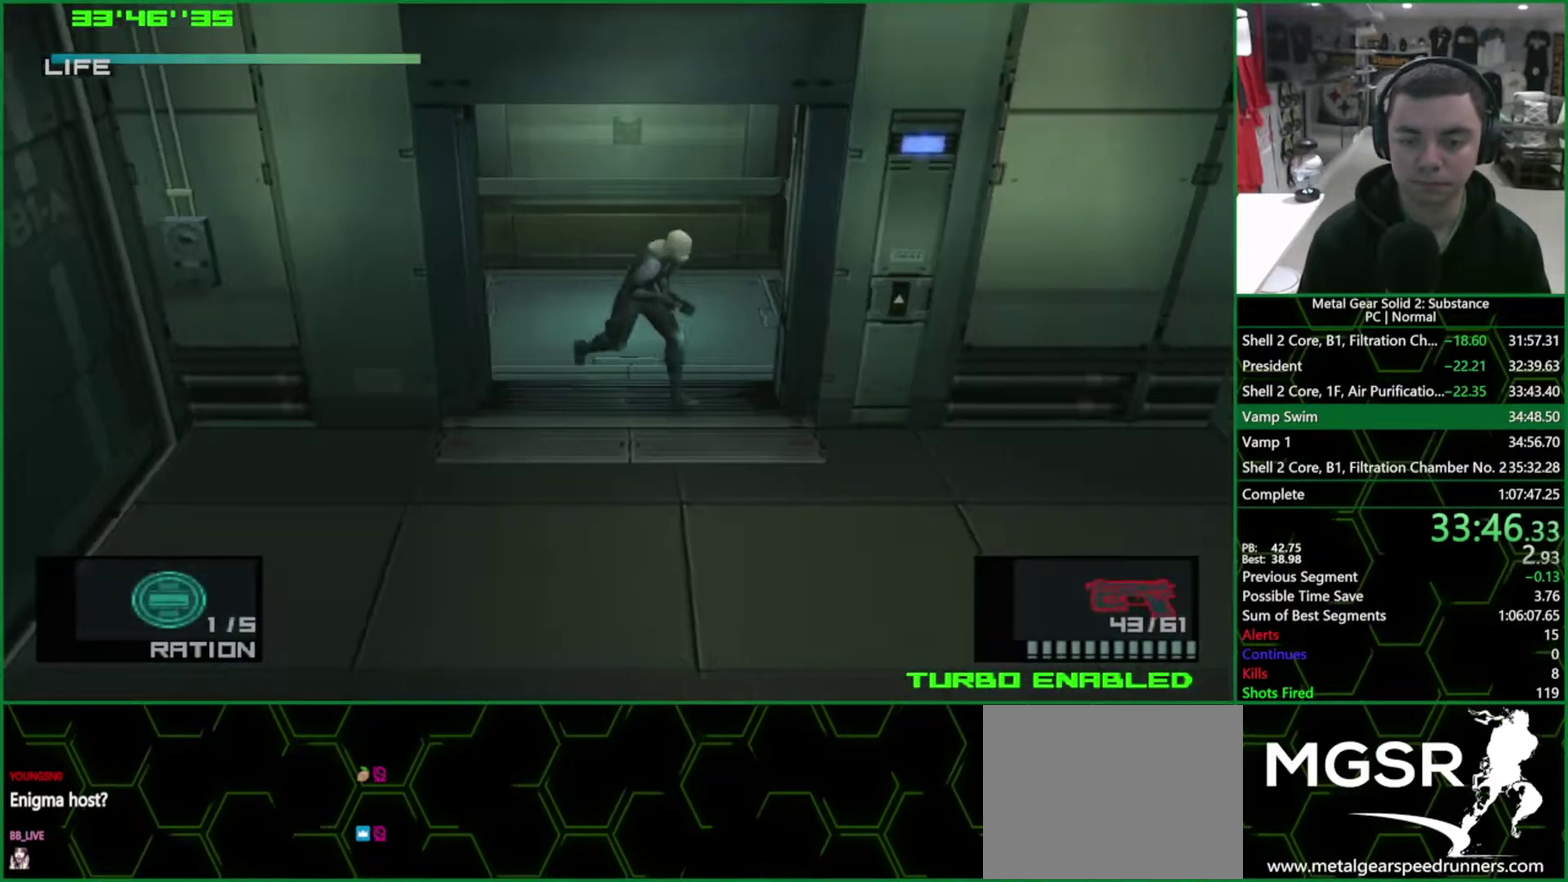
{"buttons": ["L1"], "left_stick": "down-right"}
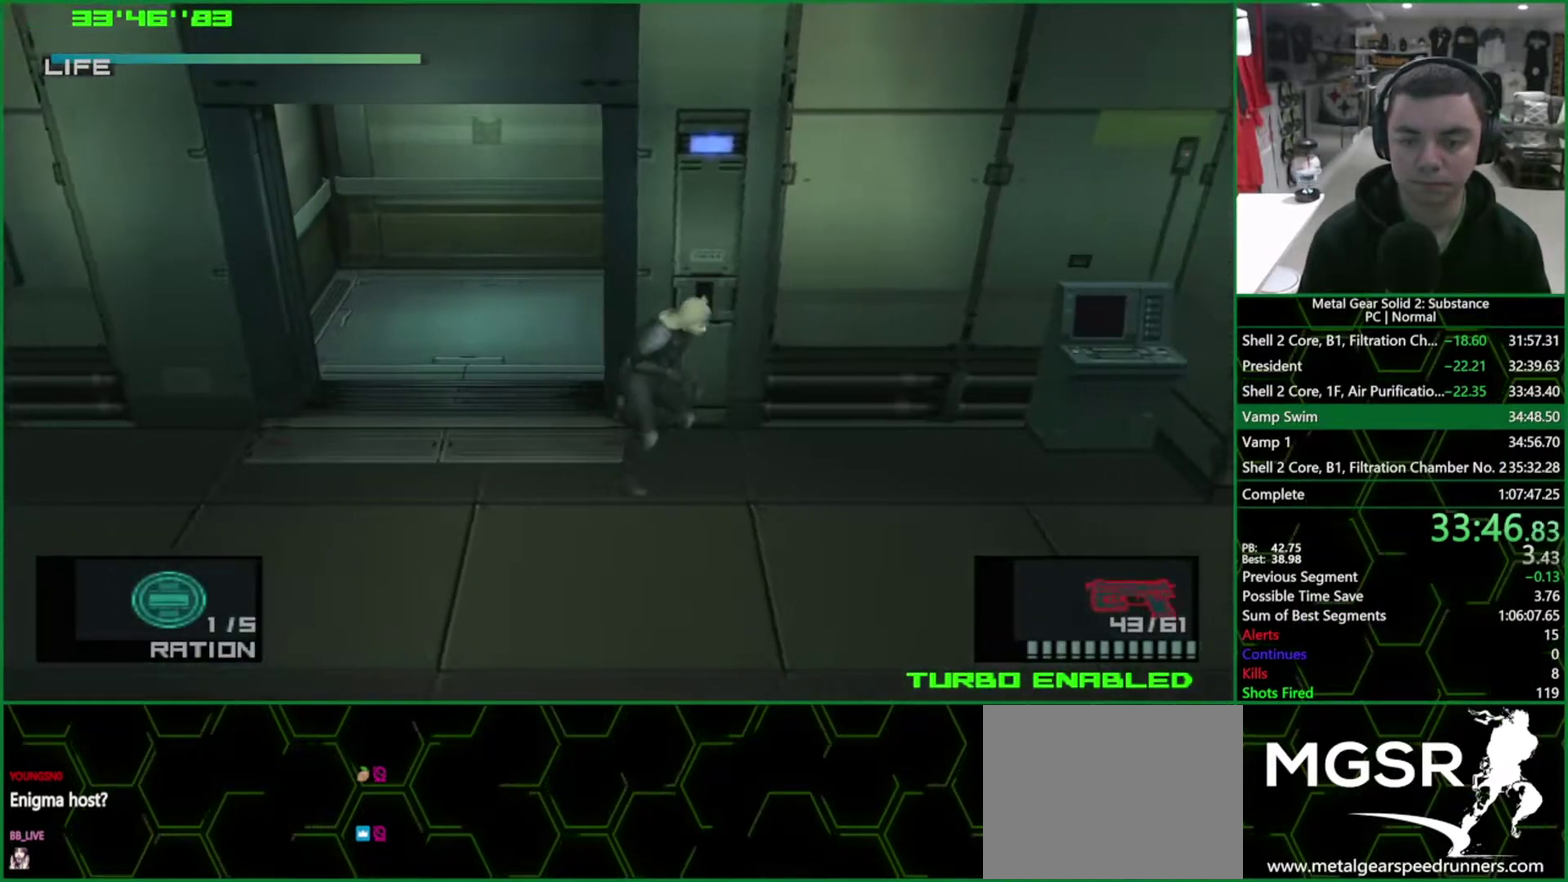
{"buttons": ["L1"], "left_stick": "down-right"}
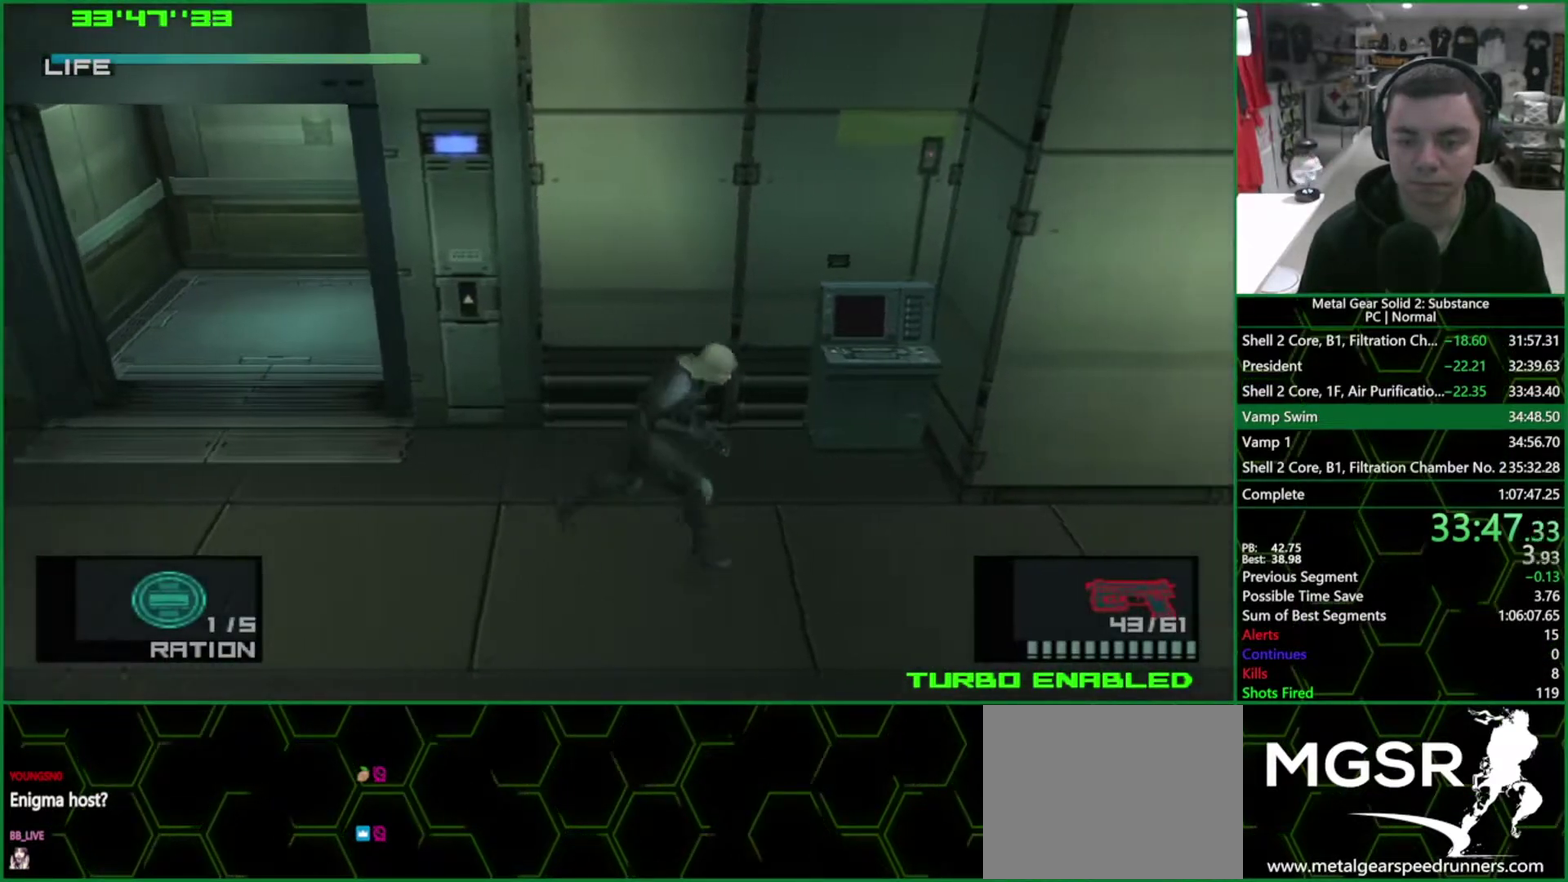
{"buttons": ["L1"], "left_stick": "up-right", "events": [[250, "left_stick", "up-right"]]}
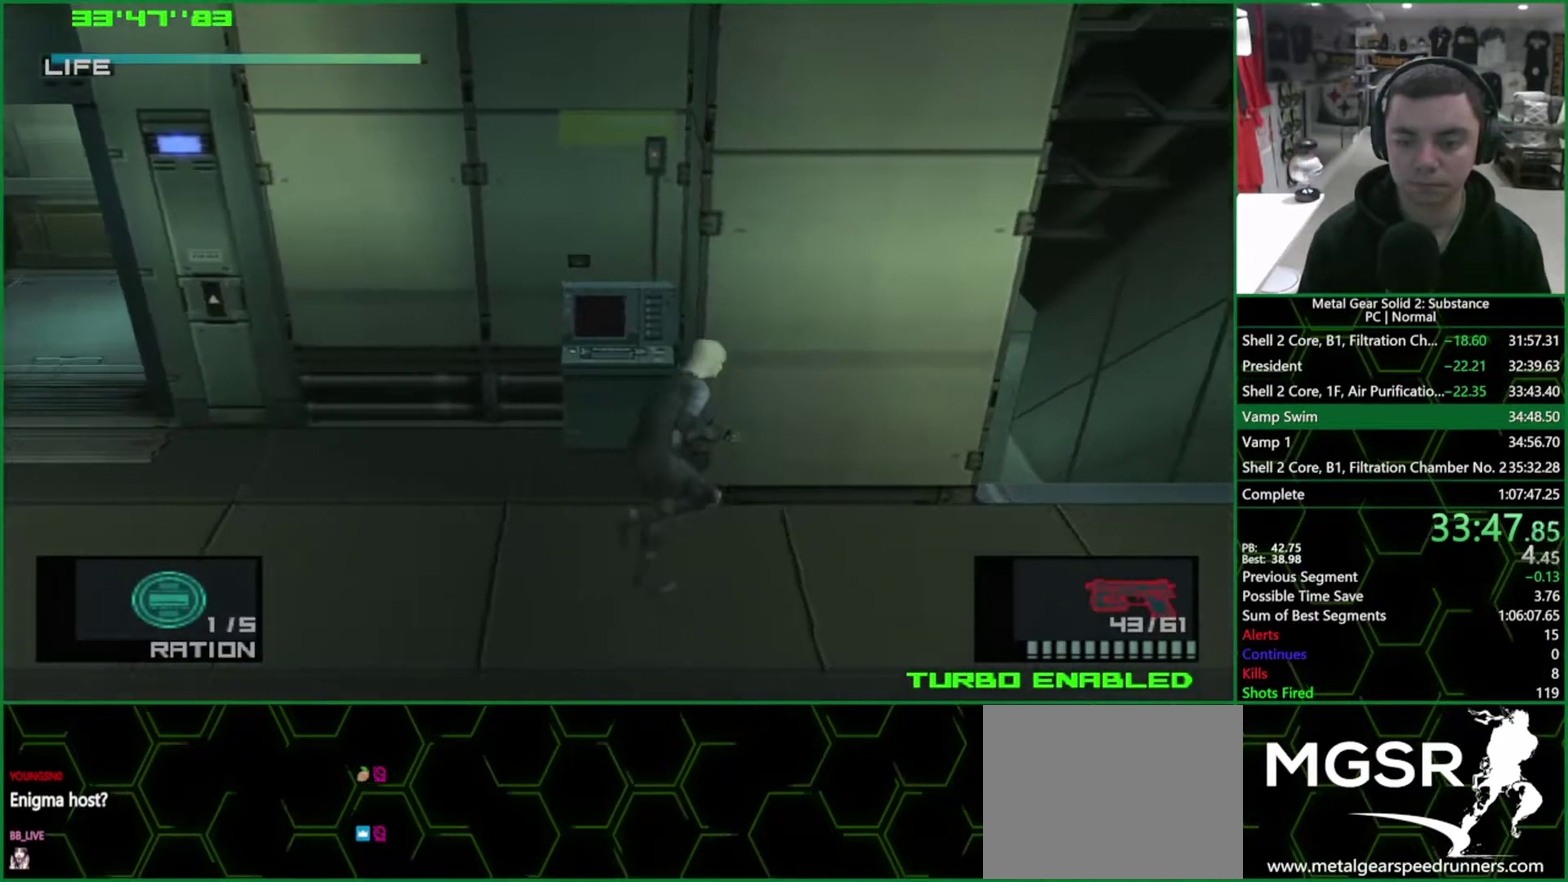
{"buttons": ["CROSS", "L1"], "left_stick": "up-right", "events": [[17, "CROSS", "down"]]}
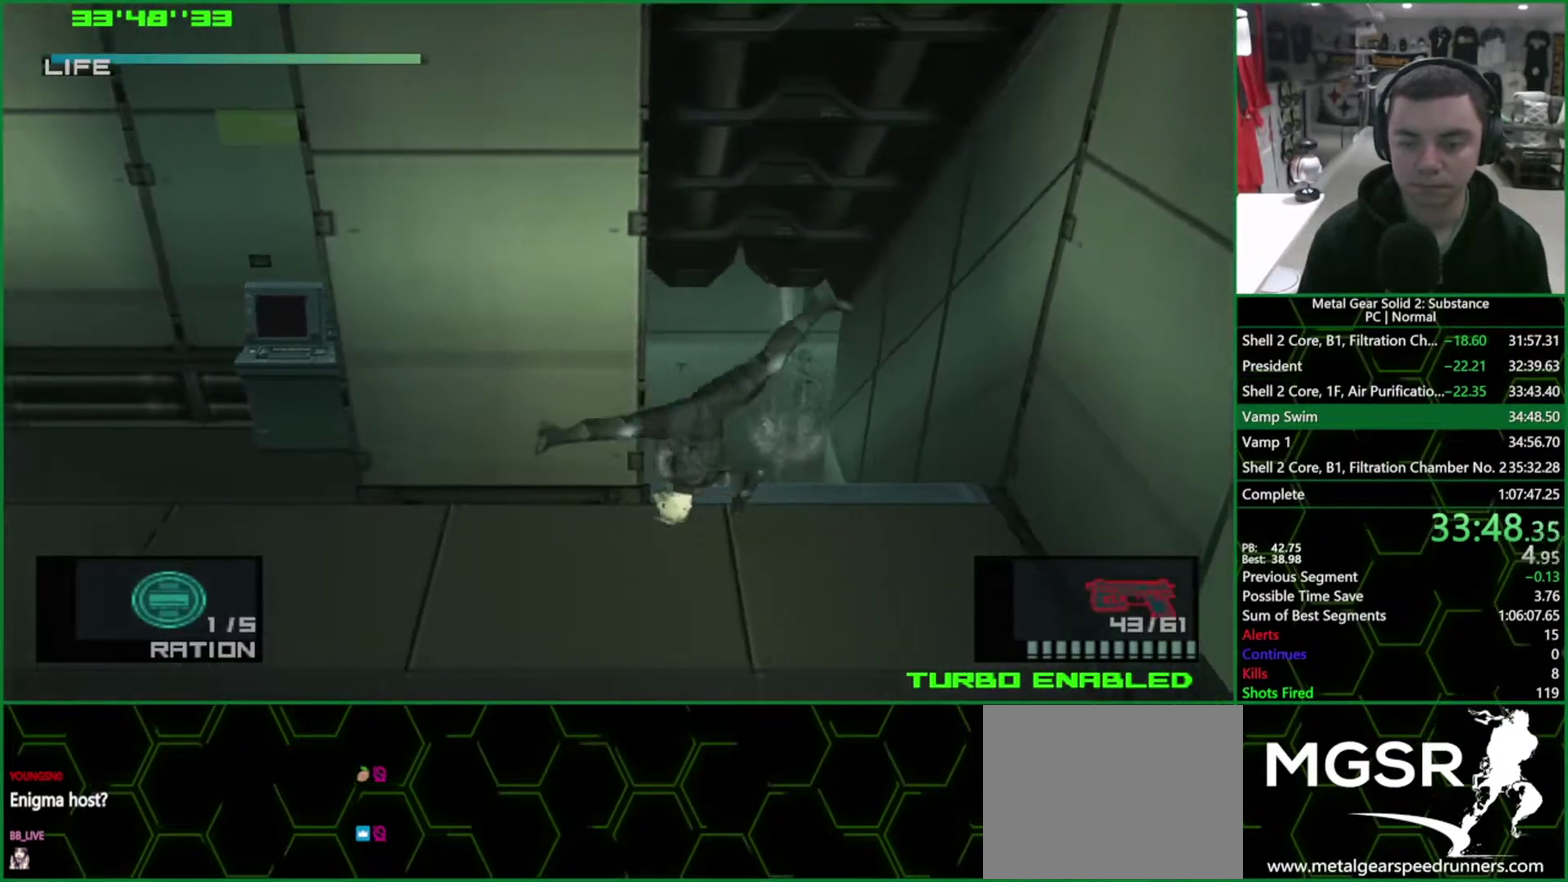
{"buttons": ["CIRCLE", "L1"], "left_stick": "up-right", "events": [[50, "CROSS", "up"], [150, "CIRCLE", "down"]]}
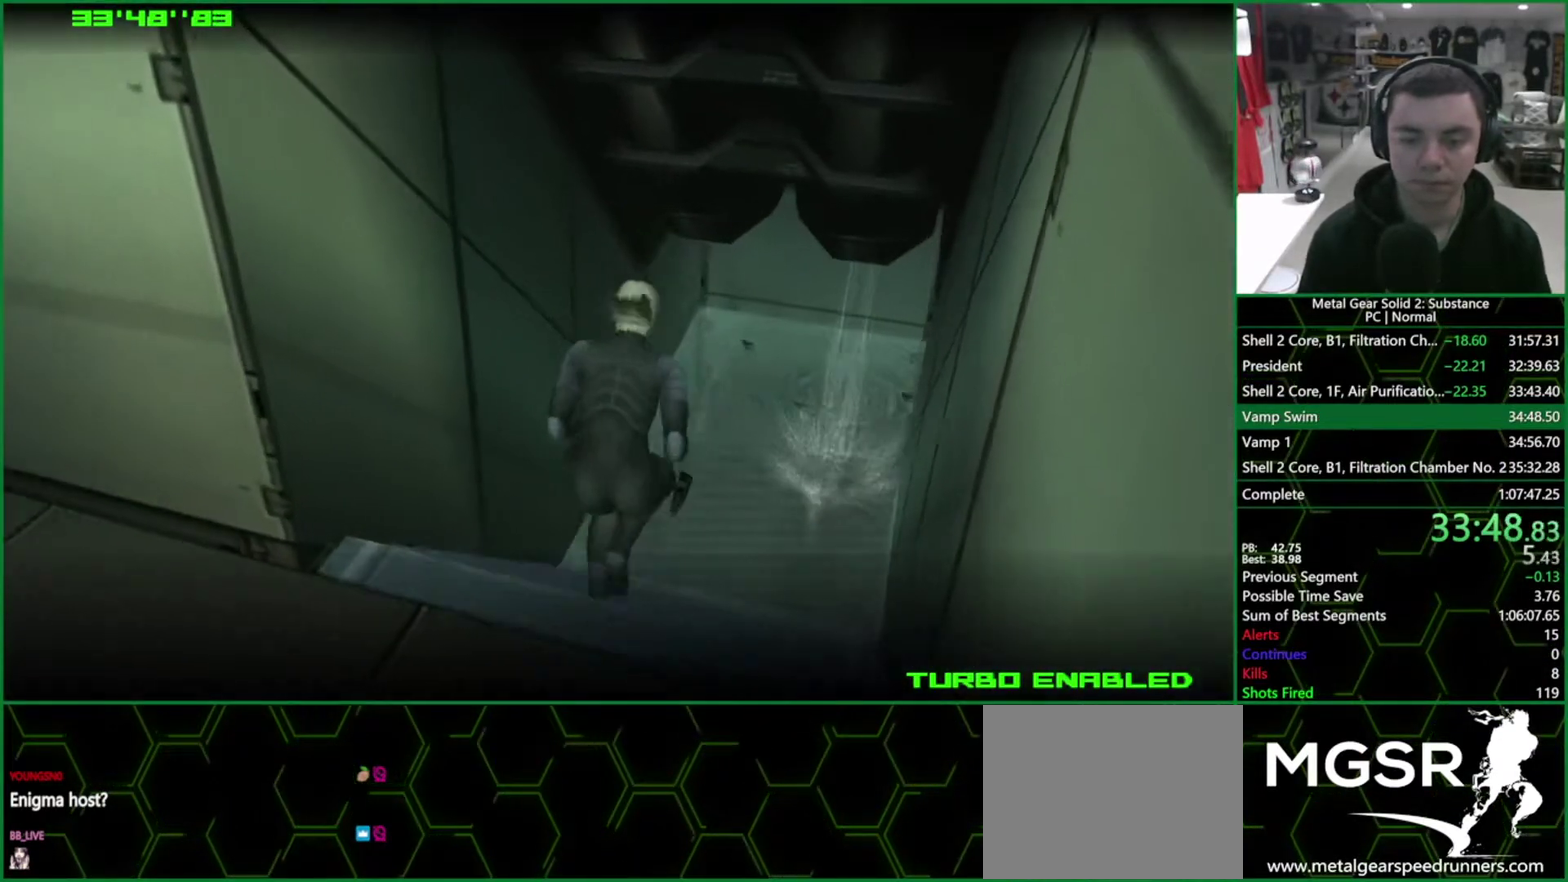
{"buttons": ["CIRCLE"], "left_stick": "center", "events": [[100, "left_stick", "center"], [133, "L1", "up"]]}
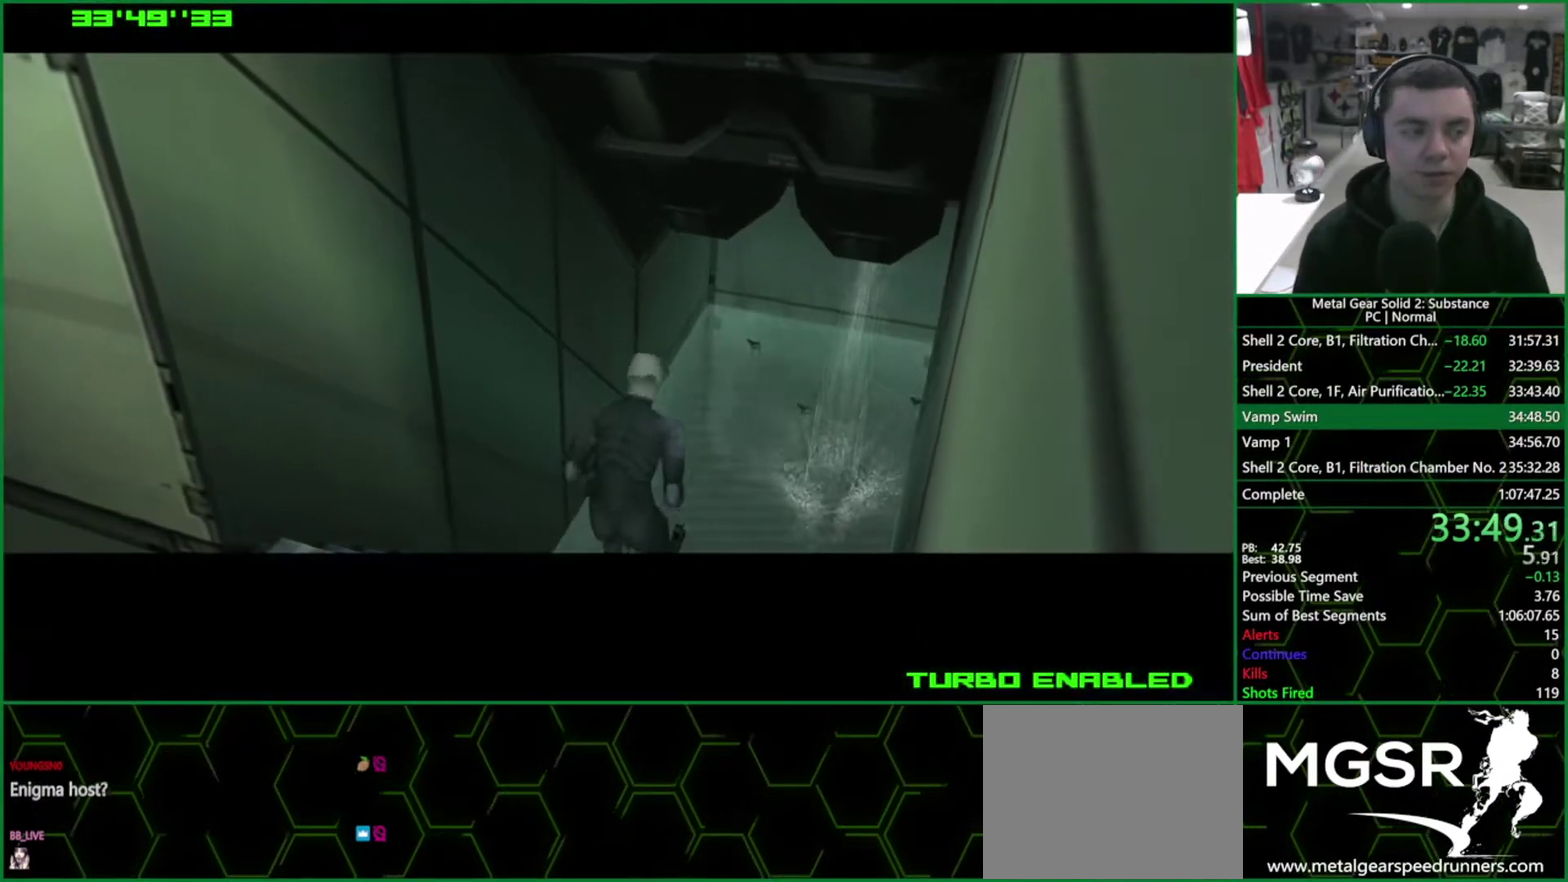
{"buttons": ["CIRCLE"], "left_stick": "center", "events": []}
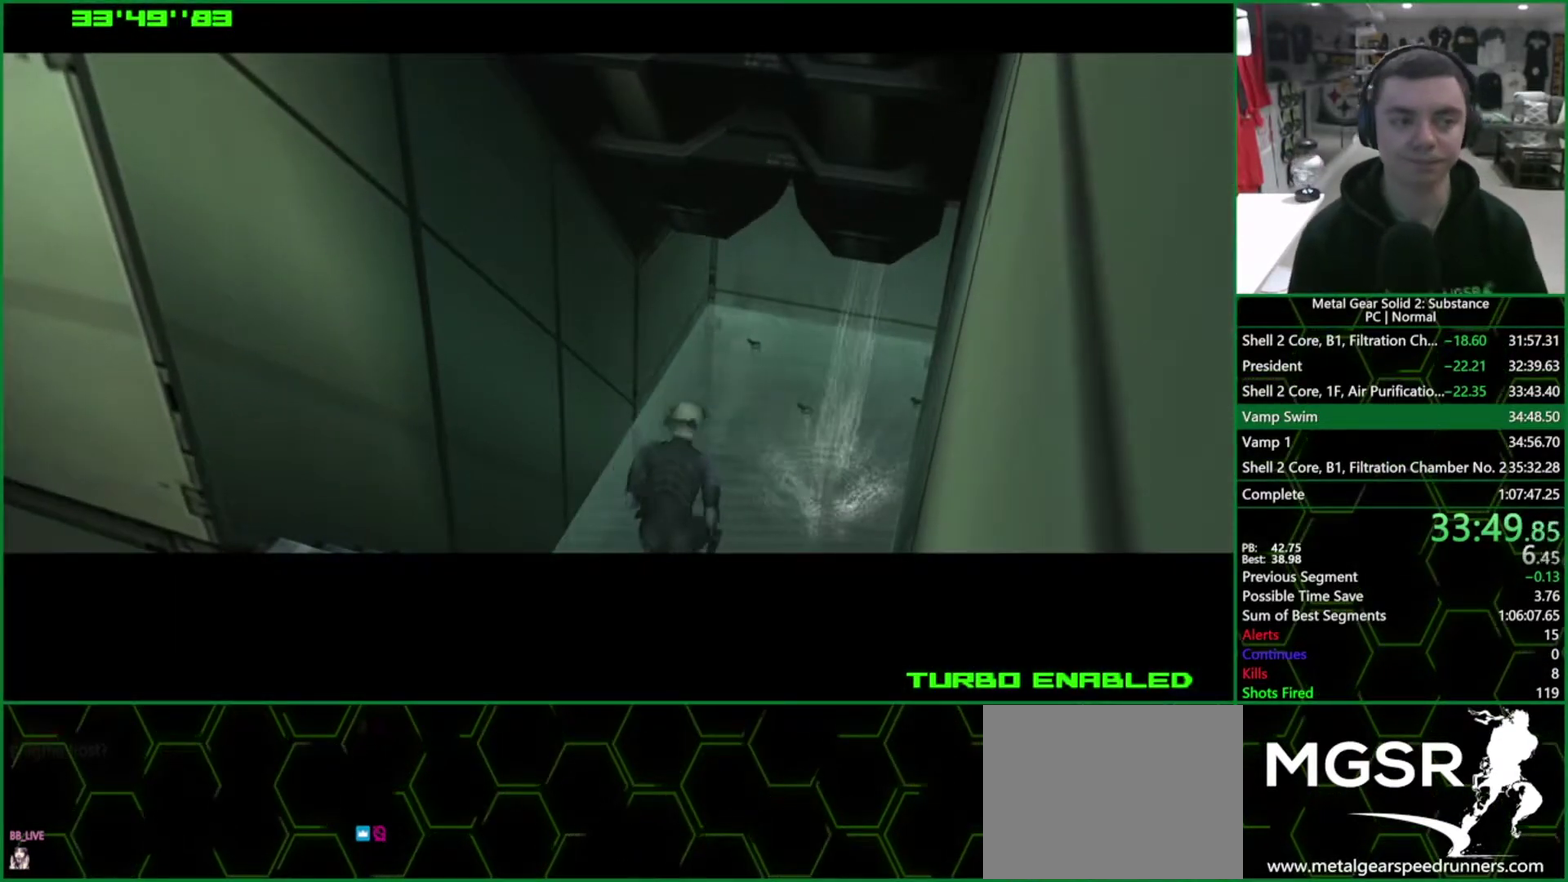
{"buttons": ["CIRCLE"], "left_stick": "center", "events": []}
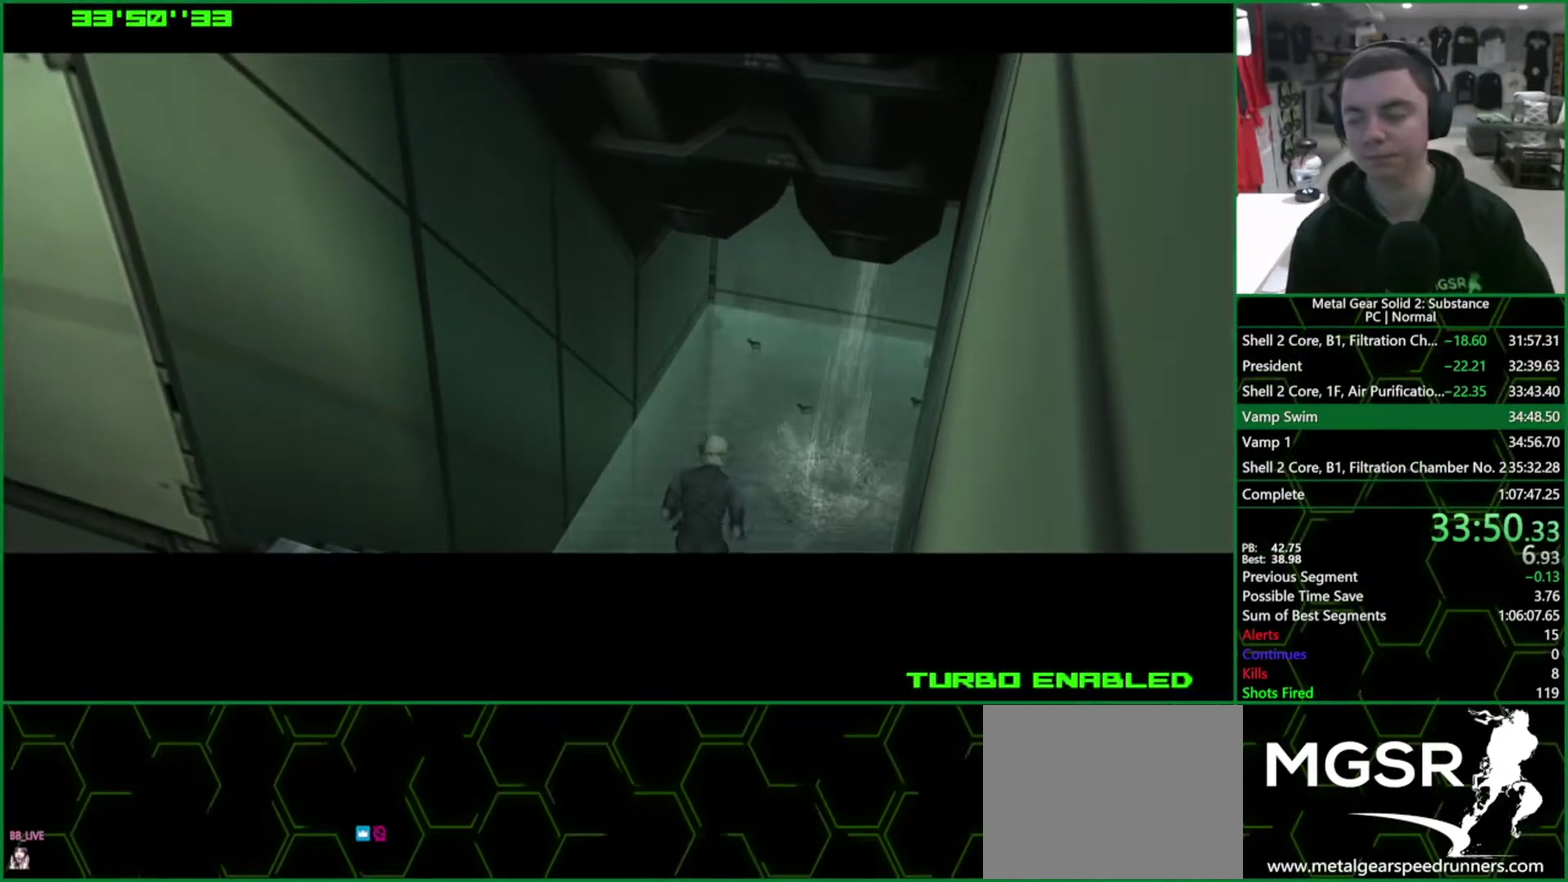
{"buttons": ["CIRCLE"], "left_stick": "center", "events": []}
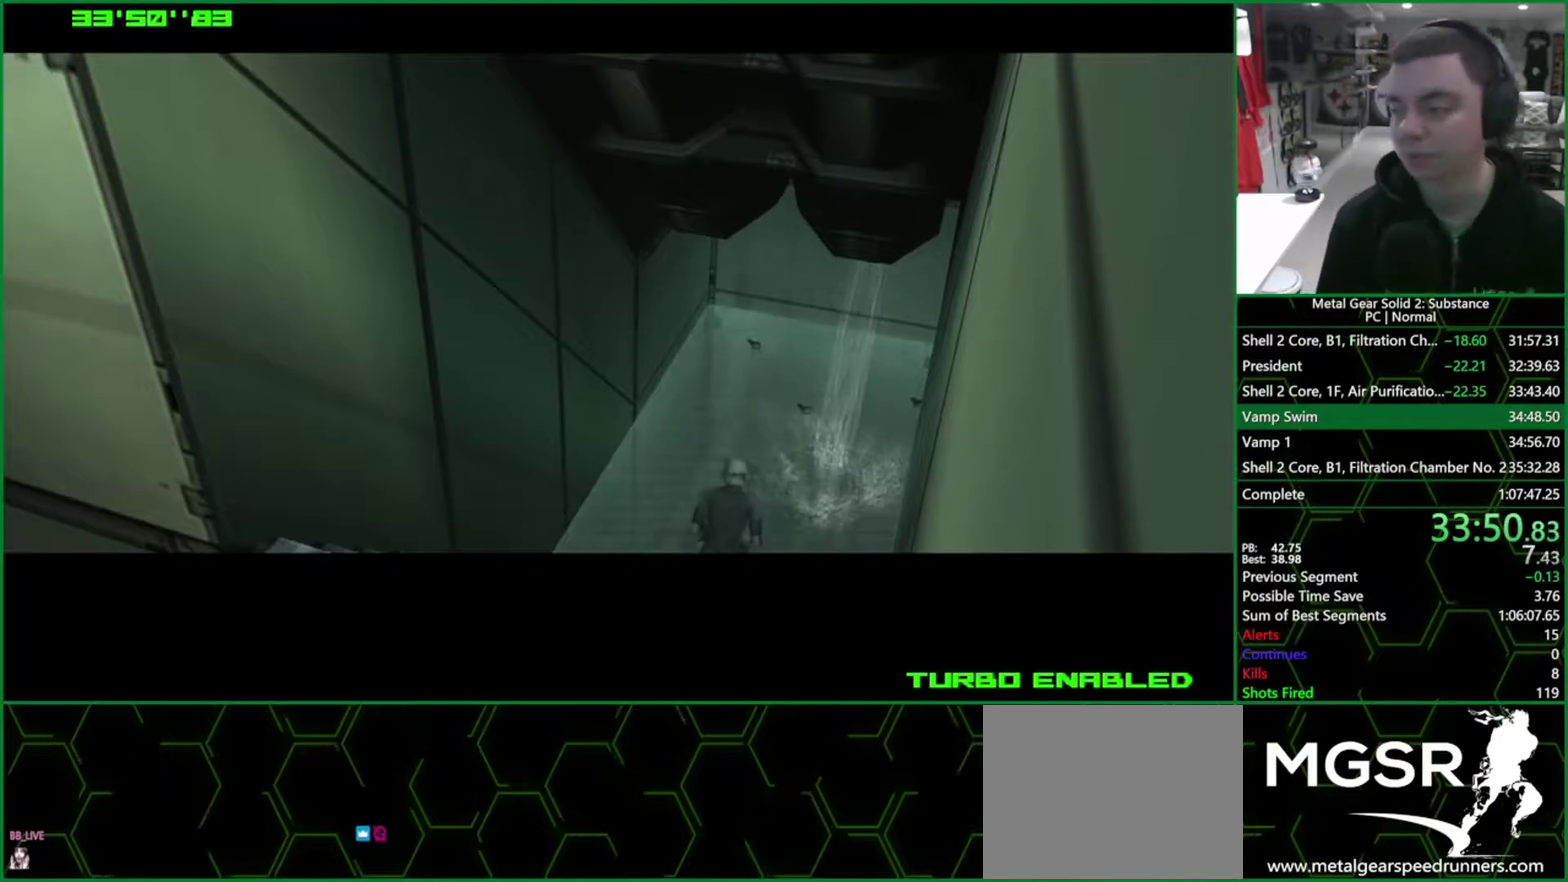
{"buttons": ["CIRCLE"], "left_stick": "center", "events": []}
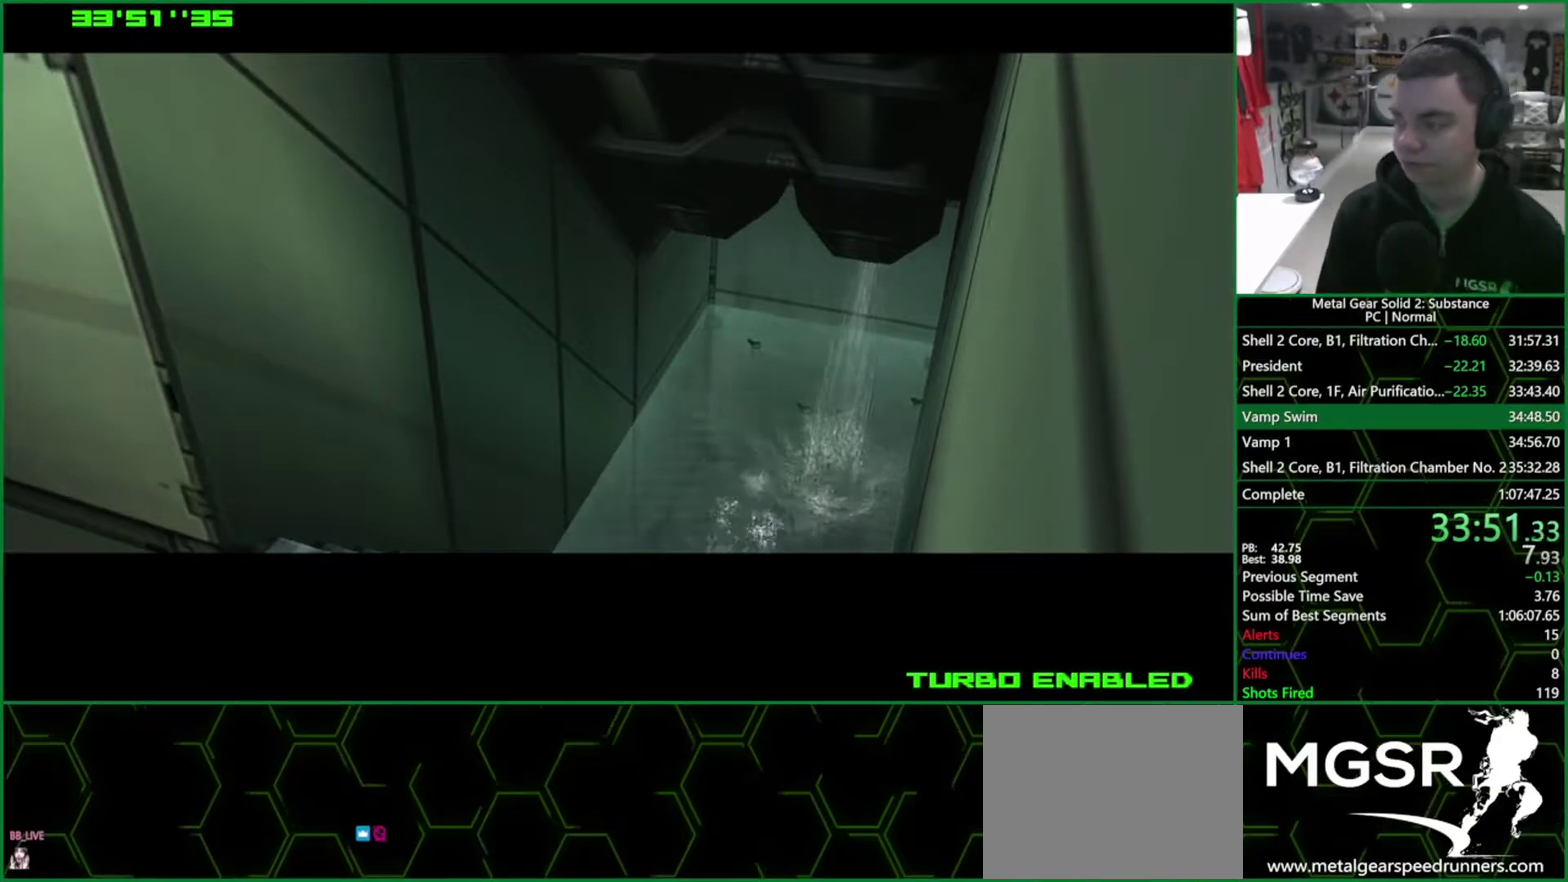
{"buttons": ["CIRCLE"], "left_stick": "center", "events": []}
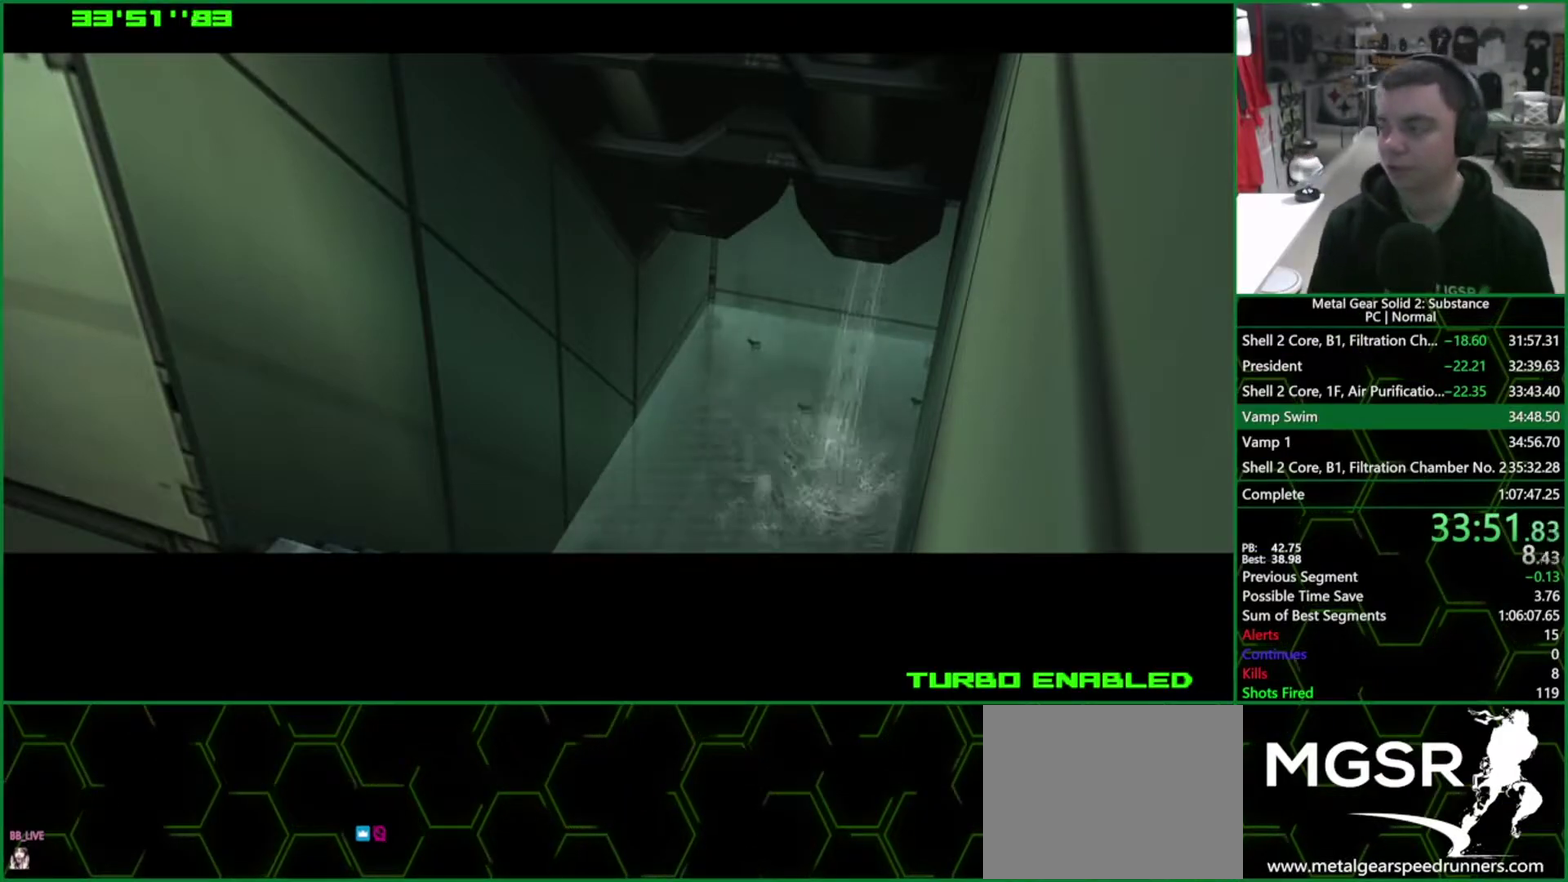
{"buttons": ["CIRCLE"], "left_stick": "center", "events": []}
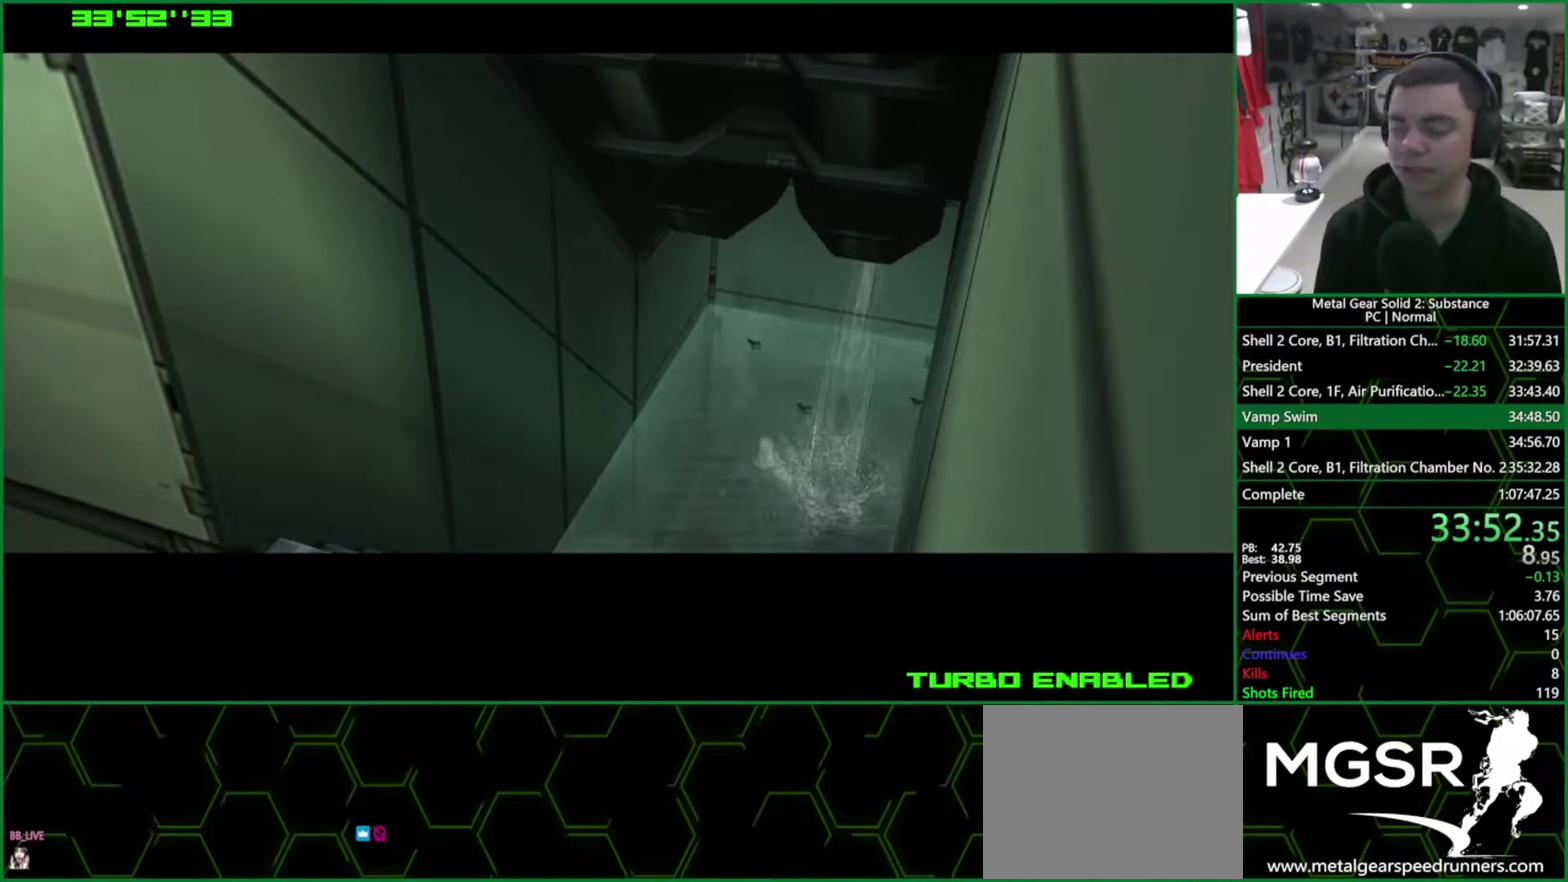
{"buttons": ["CIRCLE"], "left_stick": "center", "events": []}
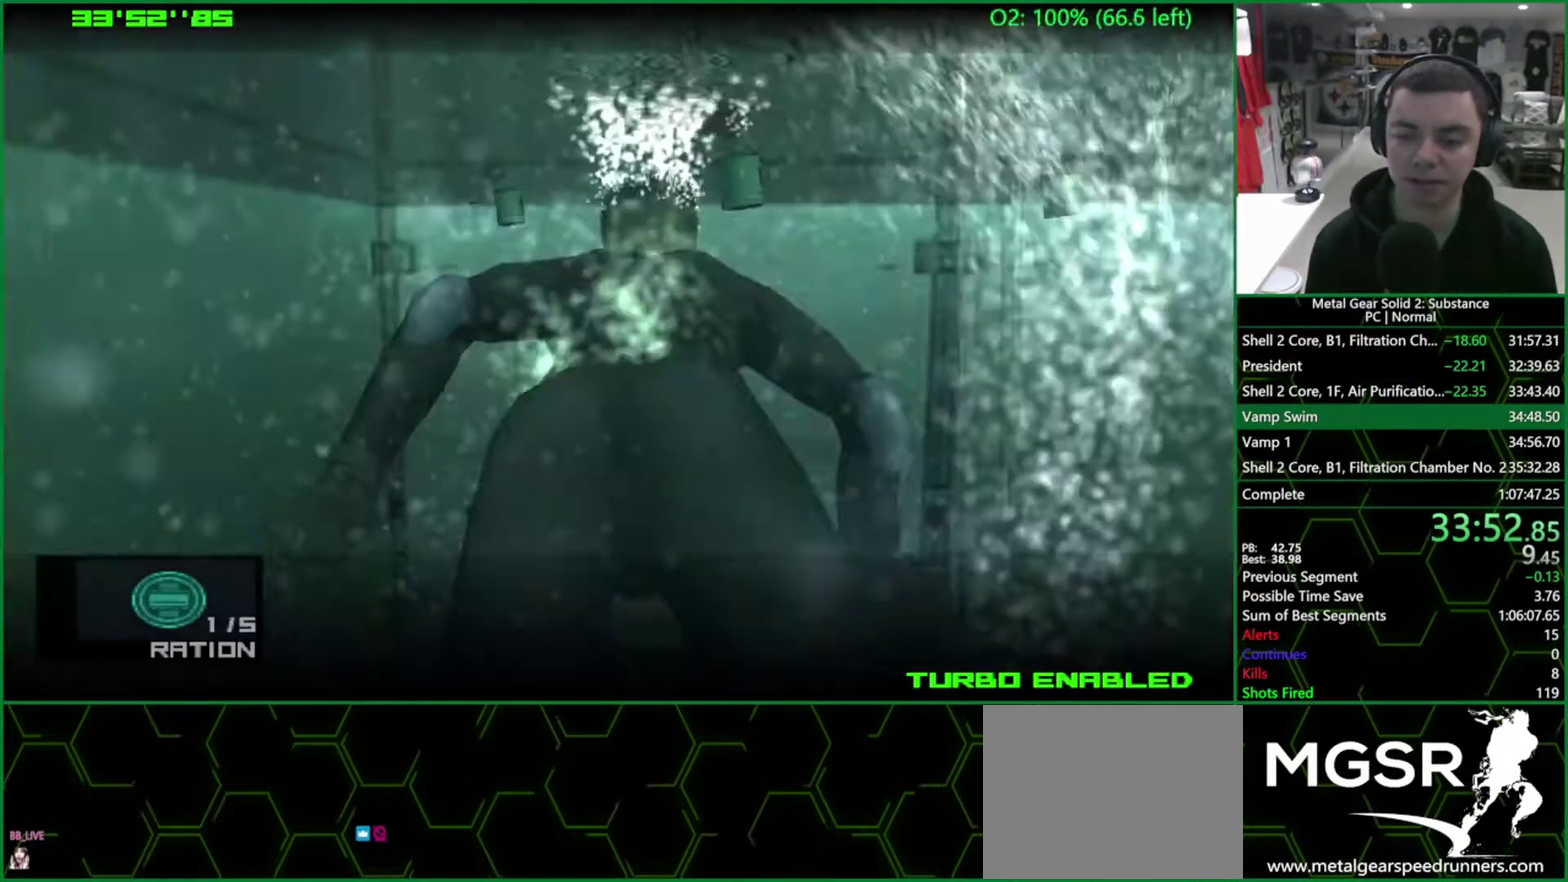
{"buttons": ["CIRCLE", "DPAD_RIGHT"], "left_stick": "center", "events": [[200, "DPAD_RIGHT", "down"]]}
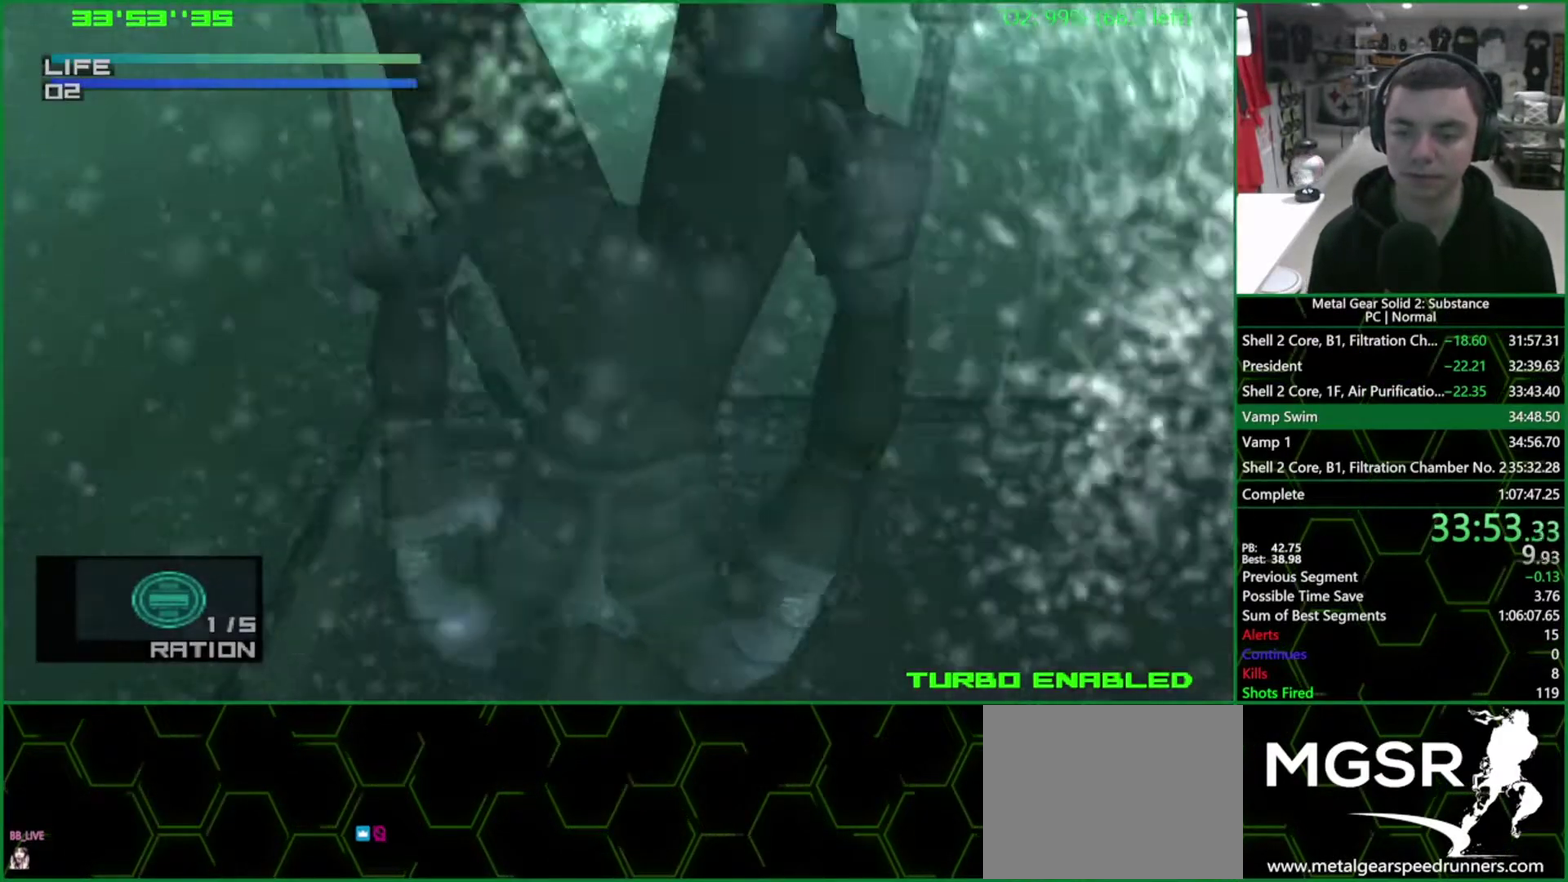
{"buttons": ["CIRCLE", "DPAD_RIGHT"], "left_stick": "center", "events": []}
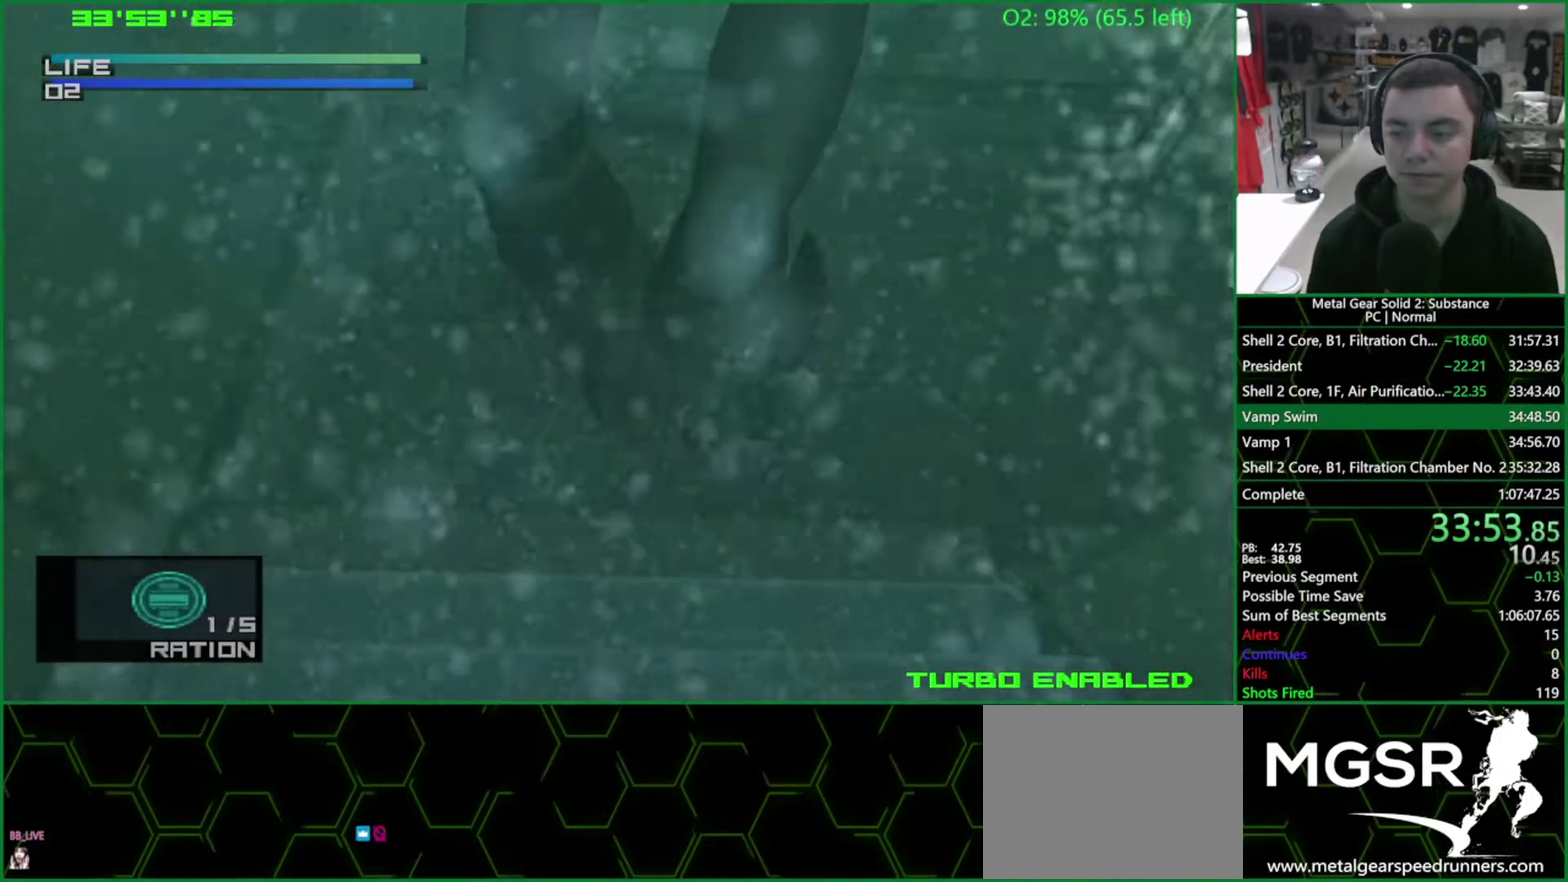
{"buttons": ["CIRCLE", "DPAD_RIGHT"], "left_stick": "center", "events": []}
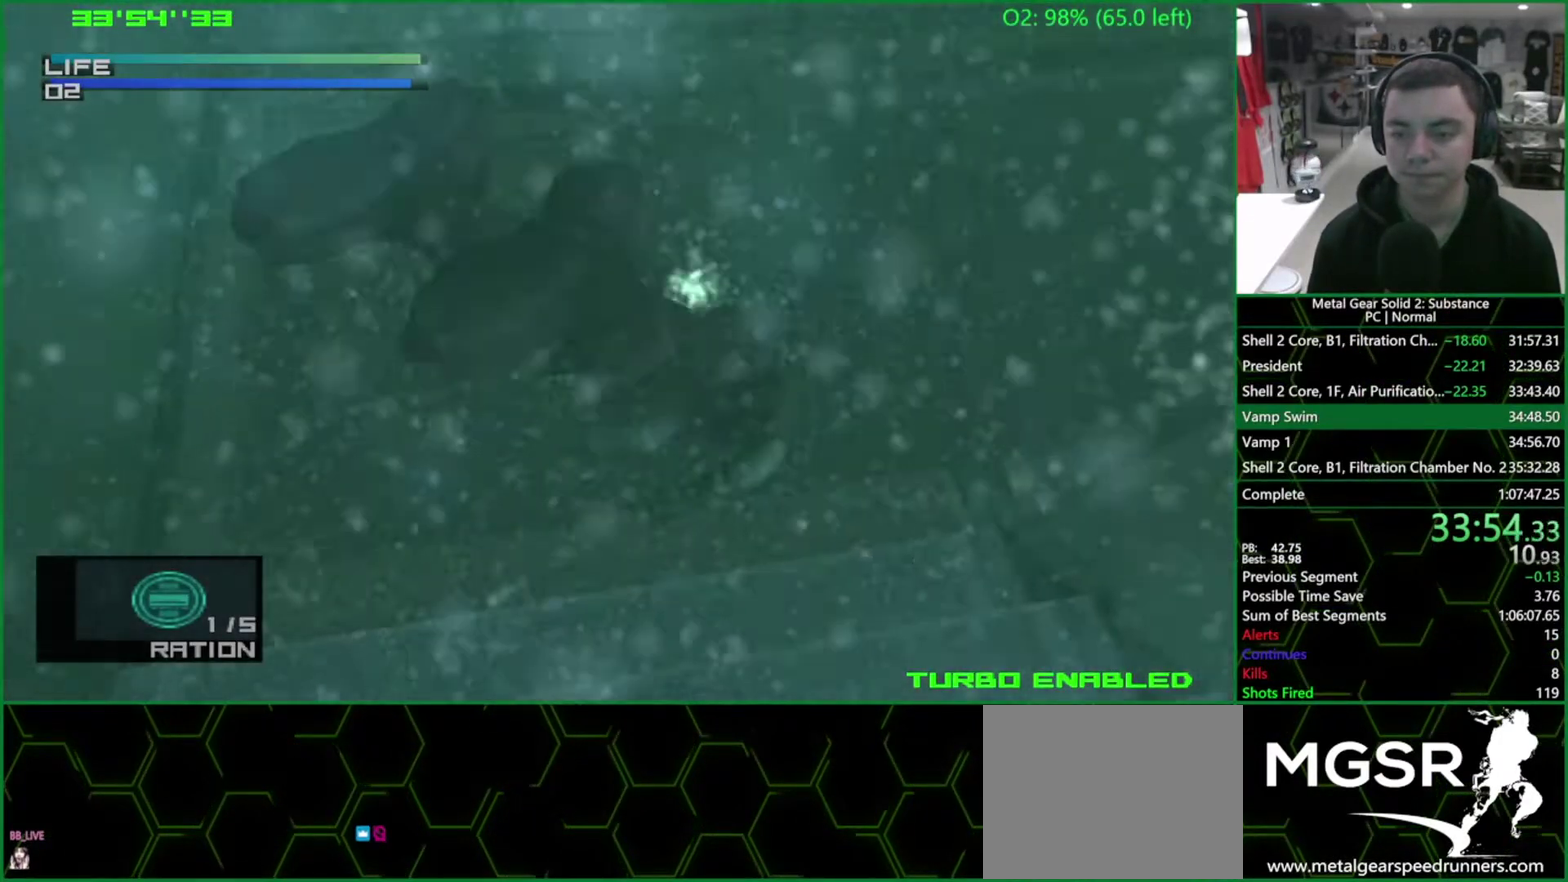
{"buttons": ["CIRCLE", "DPAD_RIGHT"], "left_stick": "center", "events": []}
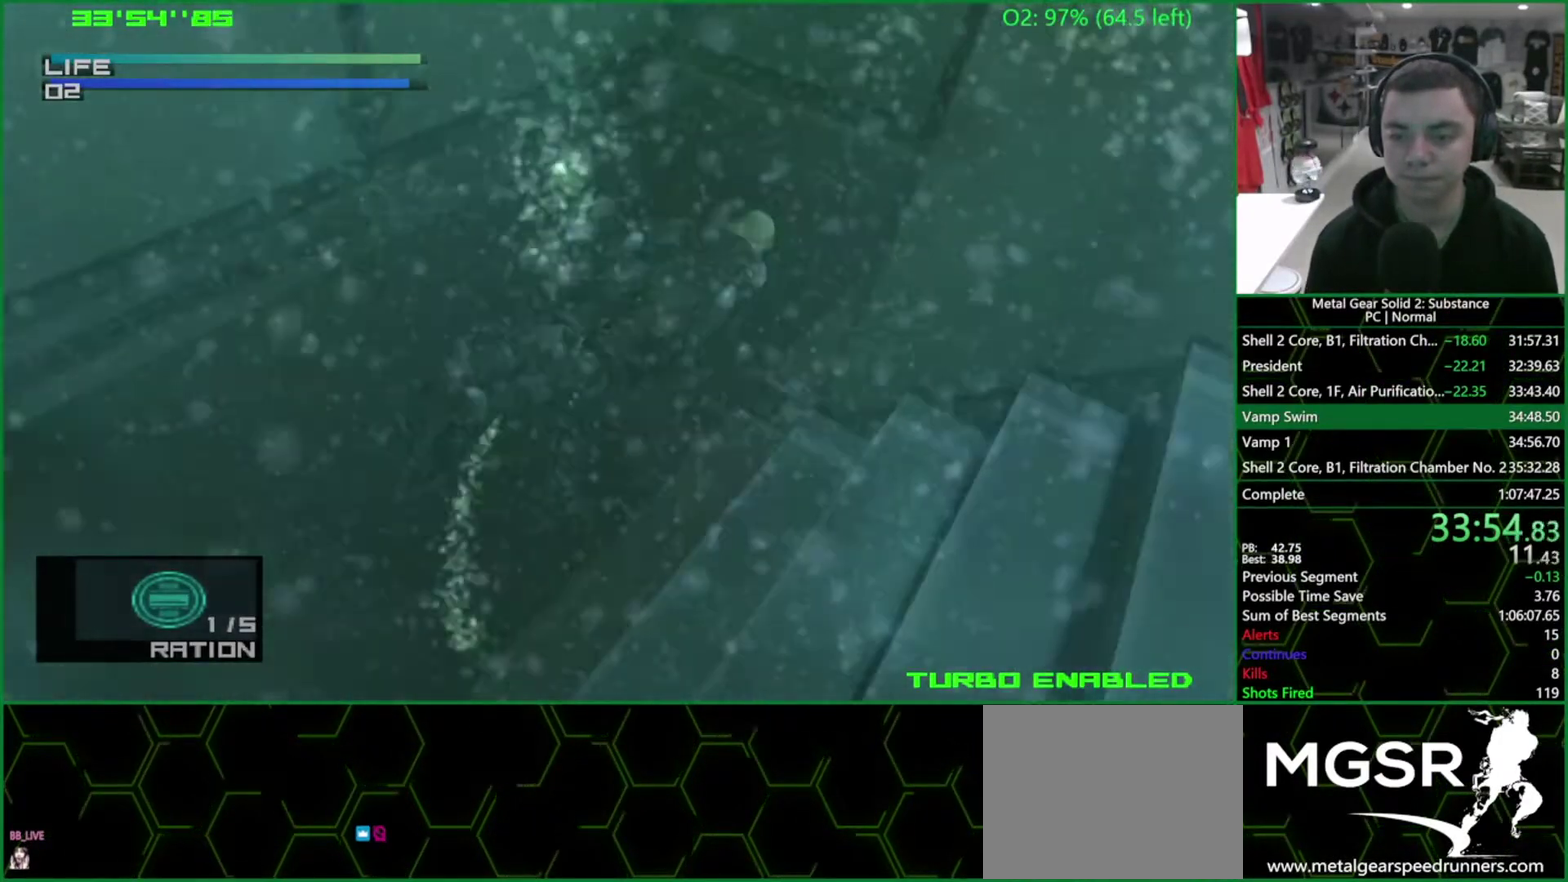
{"buttons": ["CIRCLE", "DPAD_RIGHT"], "left_stick": "center", "events": []}
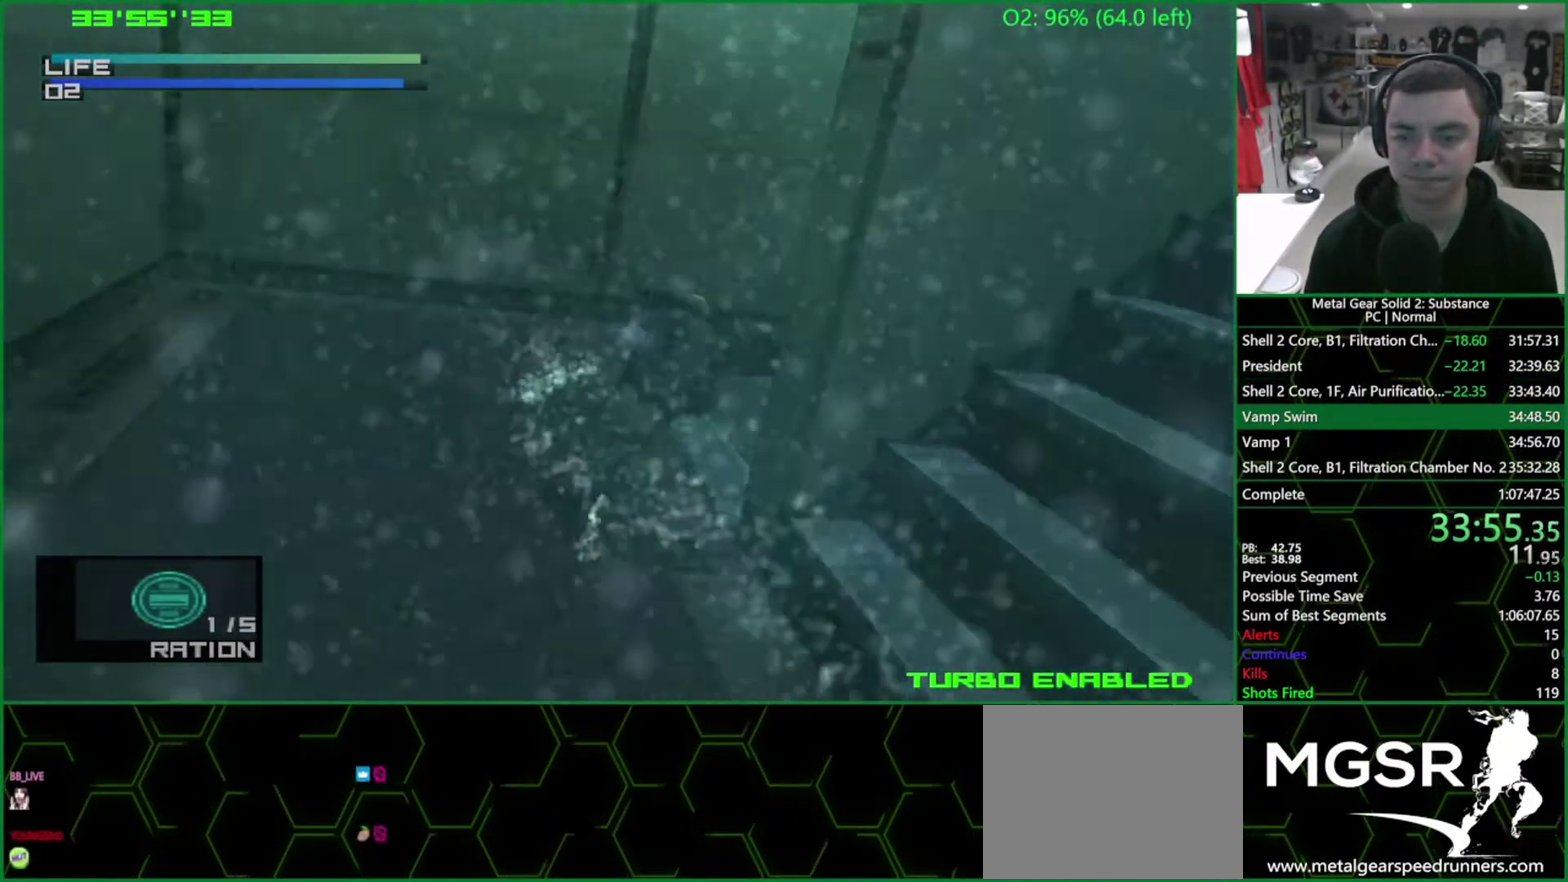
{"buttons": ["CIRCLE", "DPAD_RIGHT"], "left_stick": "center", "events": [[33, "DPAD_RIGHT", "up"], [350, "DPAD_RIGHT", "down"]]}
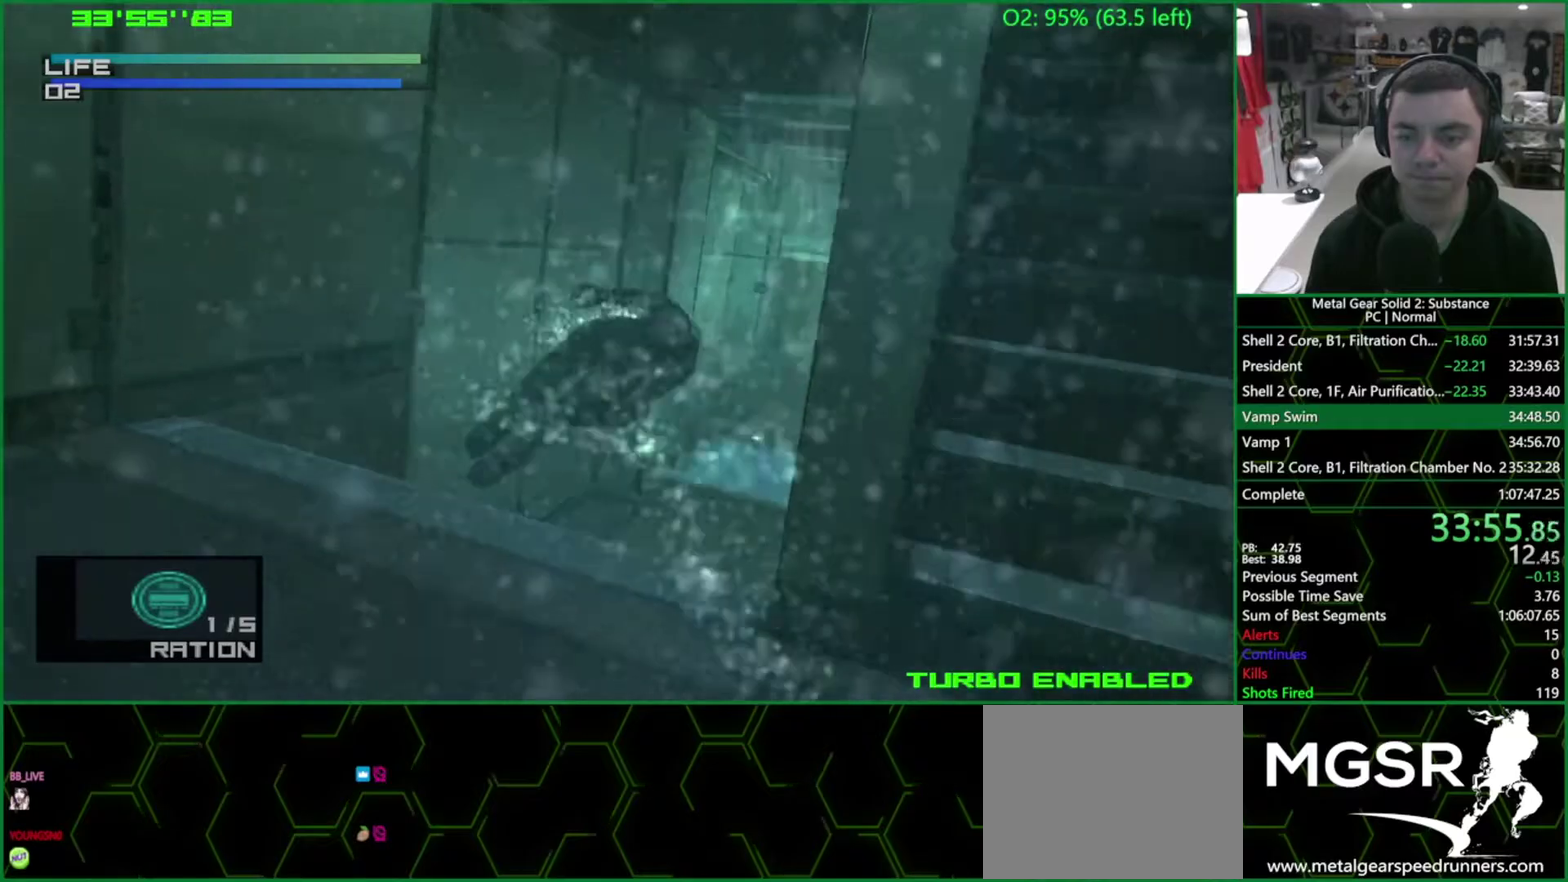
{"buttons": ["CIRCLE", "DPAD_UP", "DPAD_RIGHT"], "left_stick": "center", "events": [[250, "DPAD_UP", "down"]]}
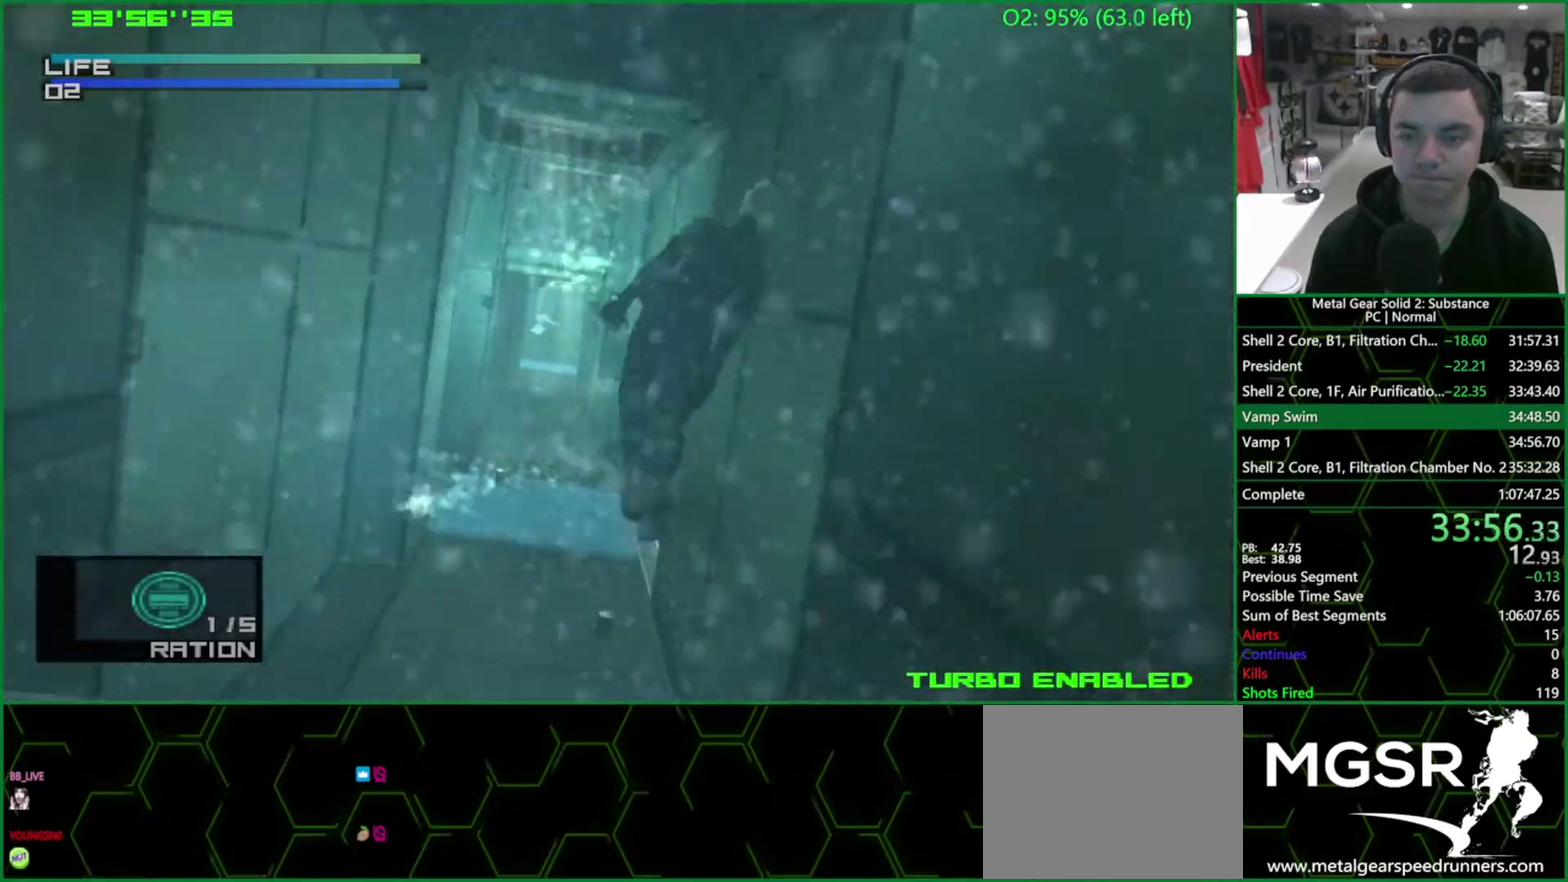
{"buttons": ["CIRCLE", "DPAD_RIGHT"], "left_stick": "center", "events": [[250, "DPAD_UP", "up"]]}
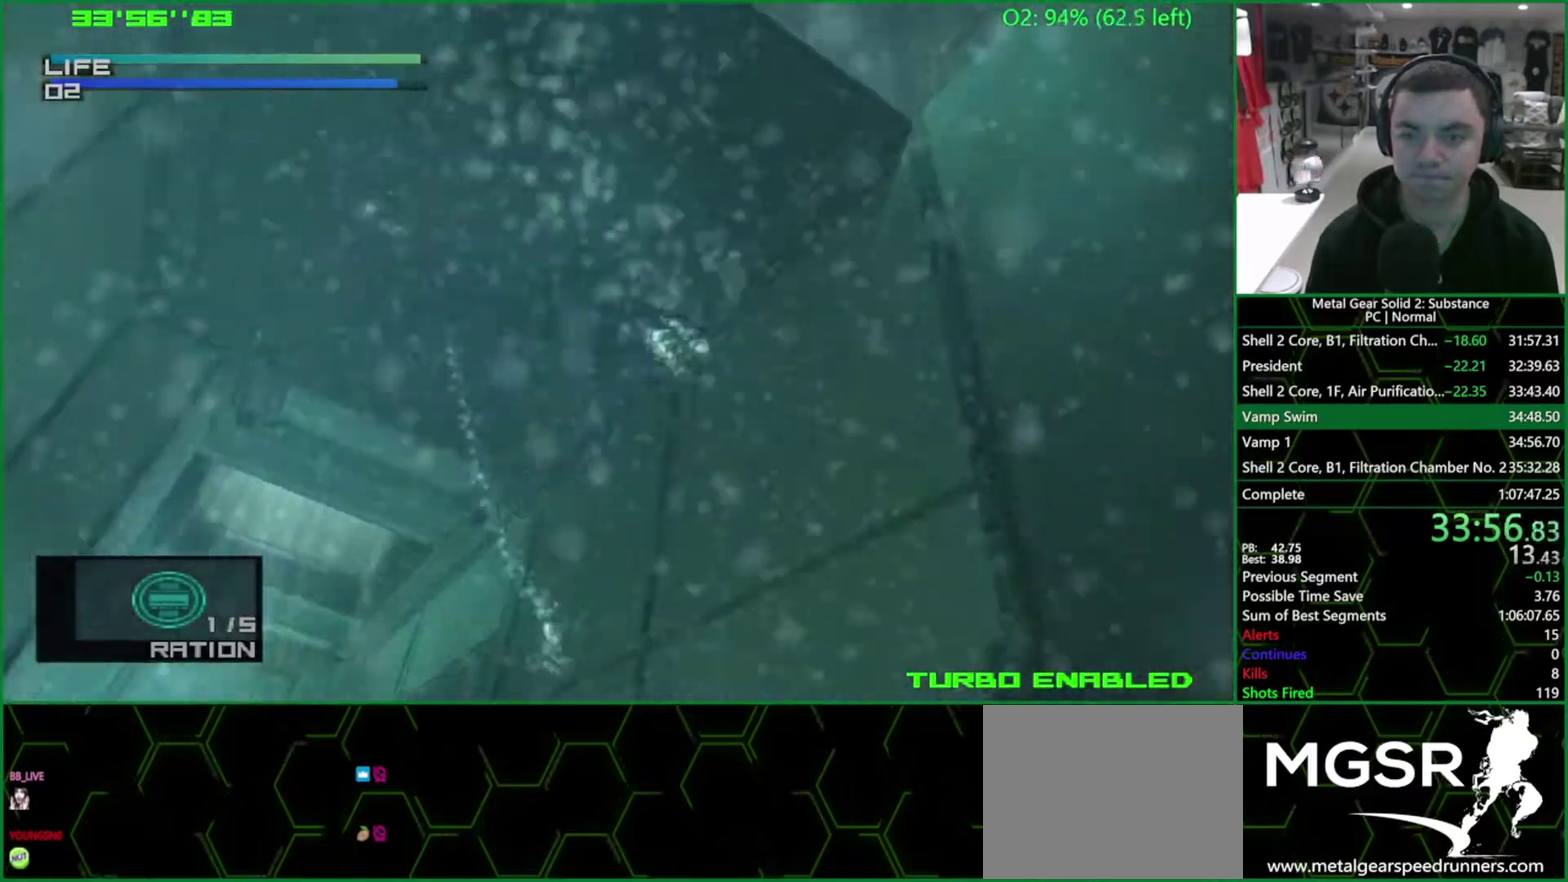
{"buttons": ["CIRCLE"], "left_stick": "center", "events": [[433, "DPAD_RIGHT", "up"]]}
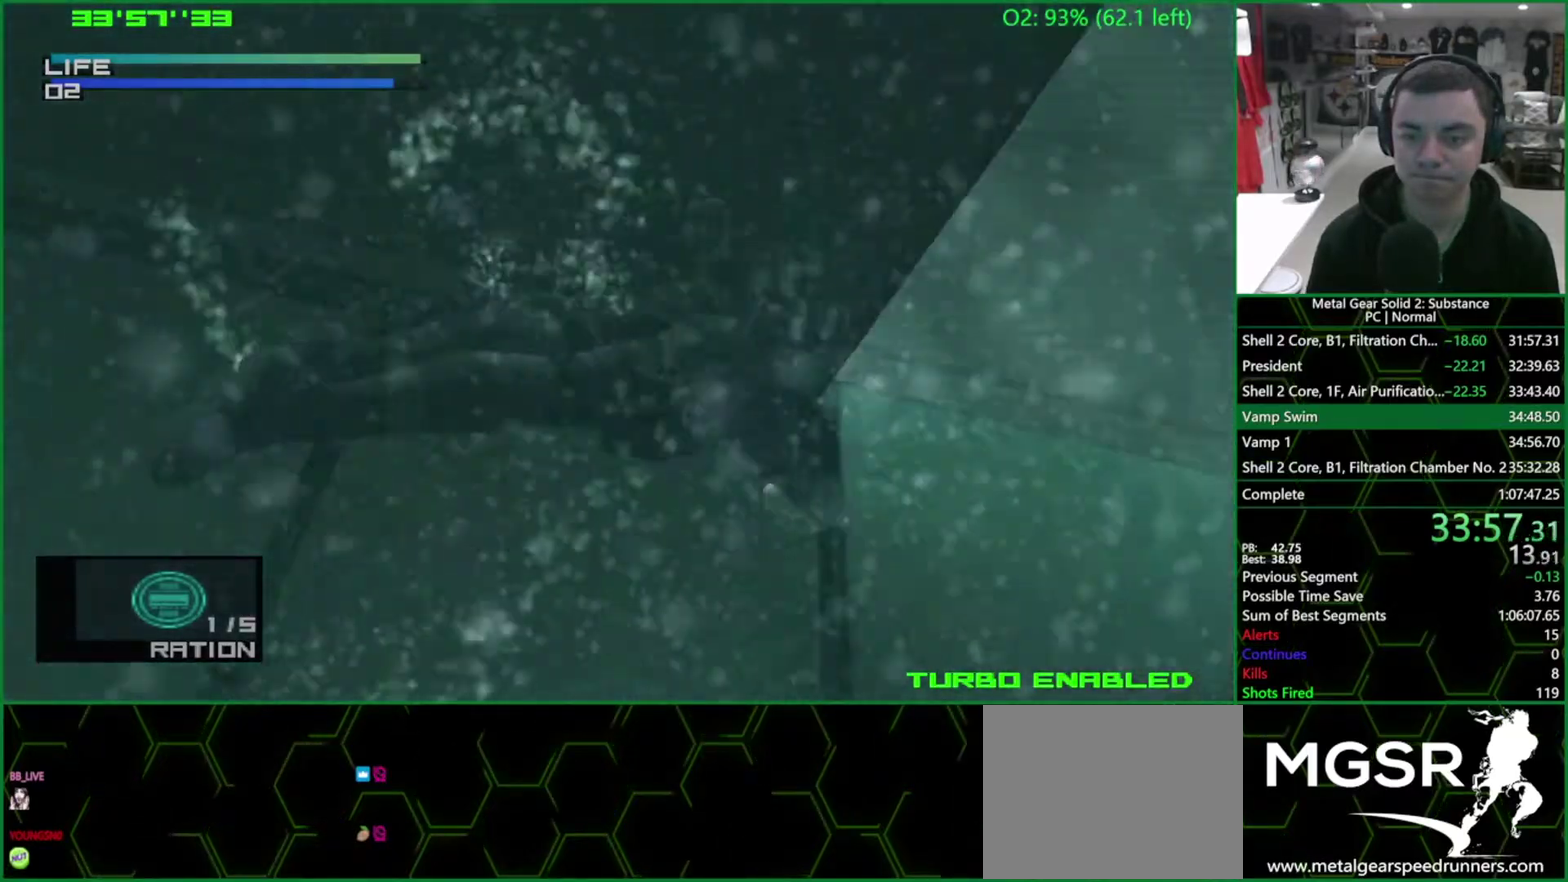
{"buttons": ["CIRCLE", "DPAD_LEFT"], "left_stick": "center", "events": [[83, "DPAD_LEFT", "down"], [200, "DPAD_LEFT", "up"], [267, "DPAD_LEFT", "down"]]}